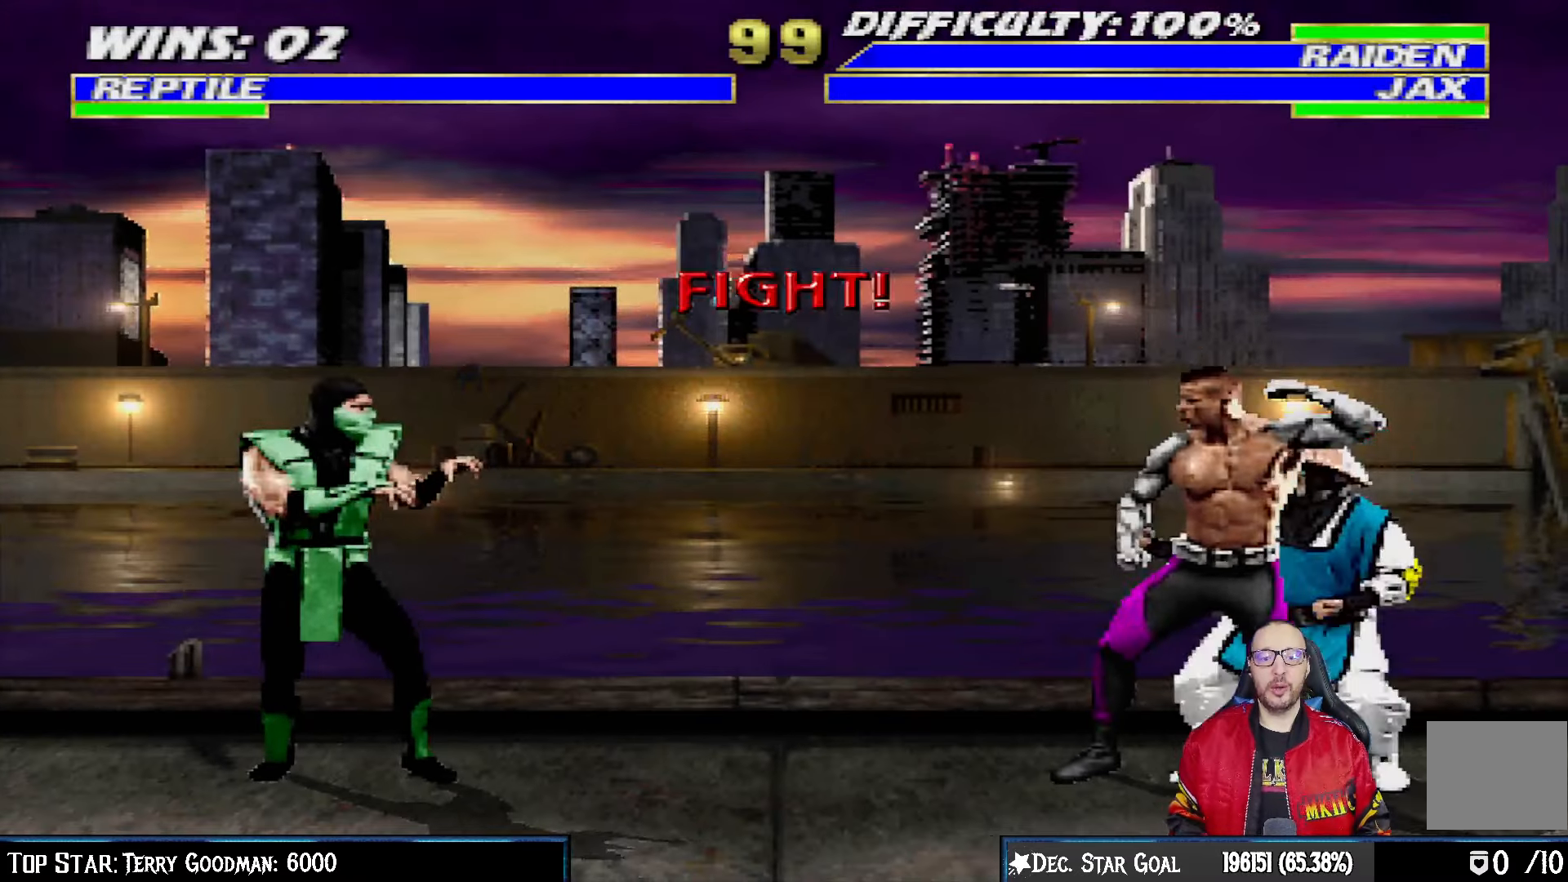
Gameplay with a controller (PlayStation layout); each line is a JSON object with the inputs held at the frame after it. "events" lists button and stick changes between this image and that frame as [ms after this image, input, new state], when the widget could be followed in between.
{"buttons": ["R1"], "left_stick": "center", "right_stick": "center", "events": [[467, "R1", "down"]]}
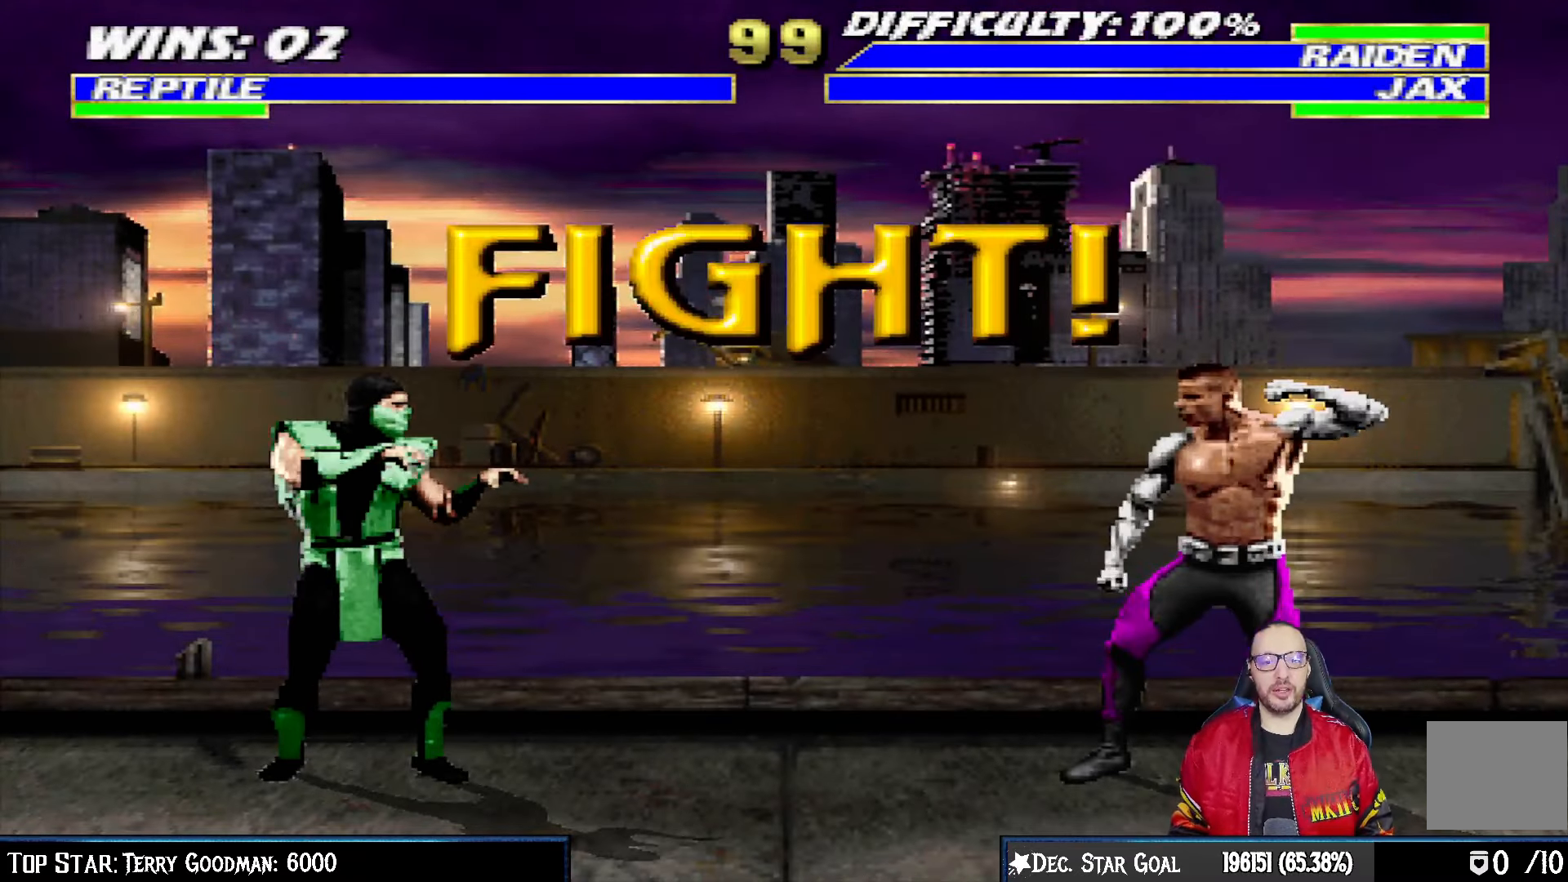
{"buttons": [], "left_stick": "center", "right_stick": "center", "events": [[117, "R1", "up"]]}
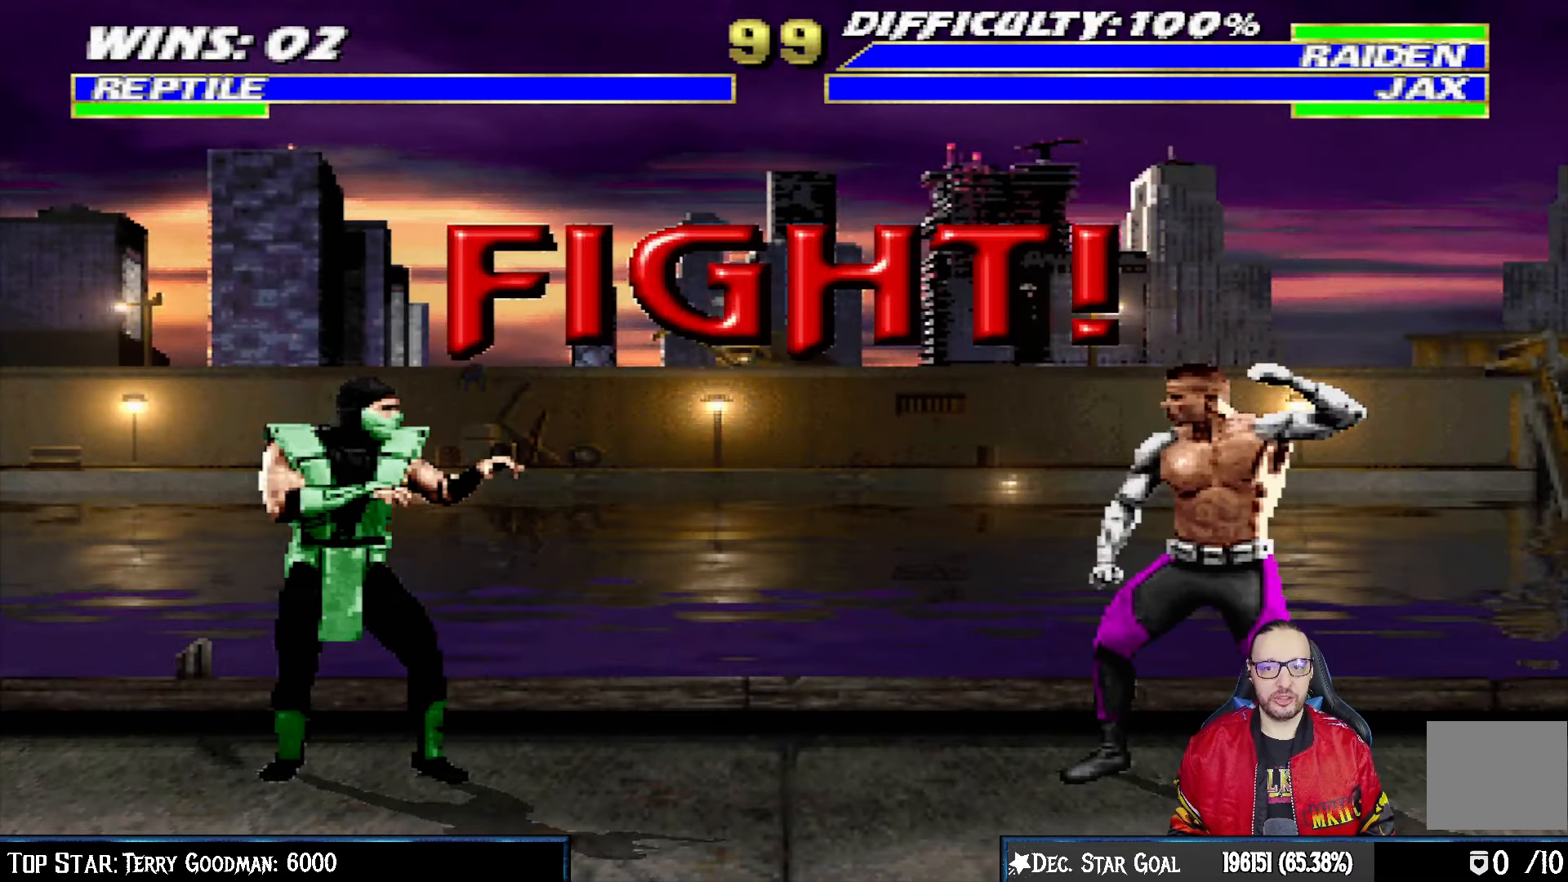
{"buttons": ["L1", "DPAD_RIGHT"], "left_stick": "center", "right_stick": "center", "events": [[500, "DPAD_RIGHT", "down"], [500, "L1", "down"]]}
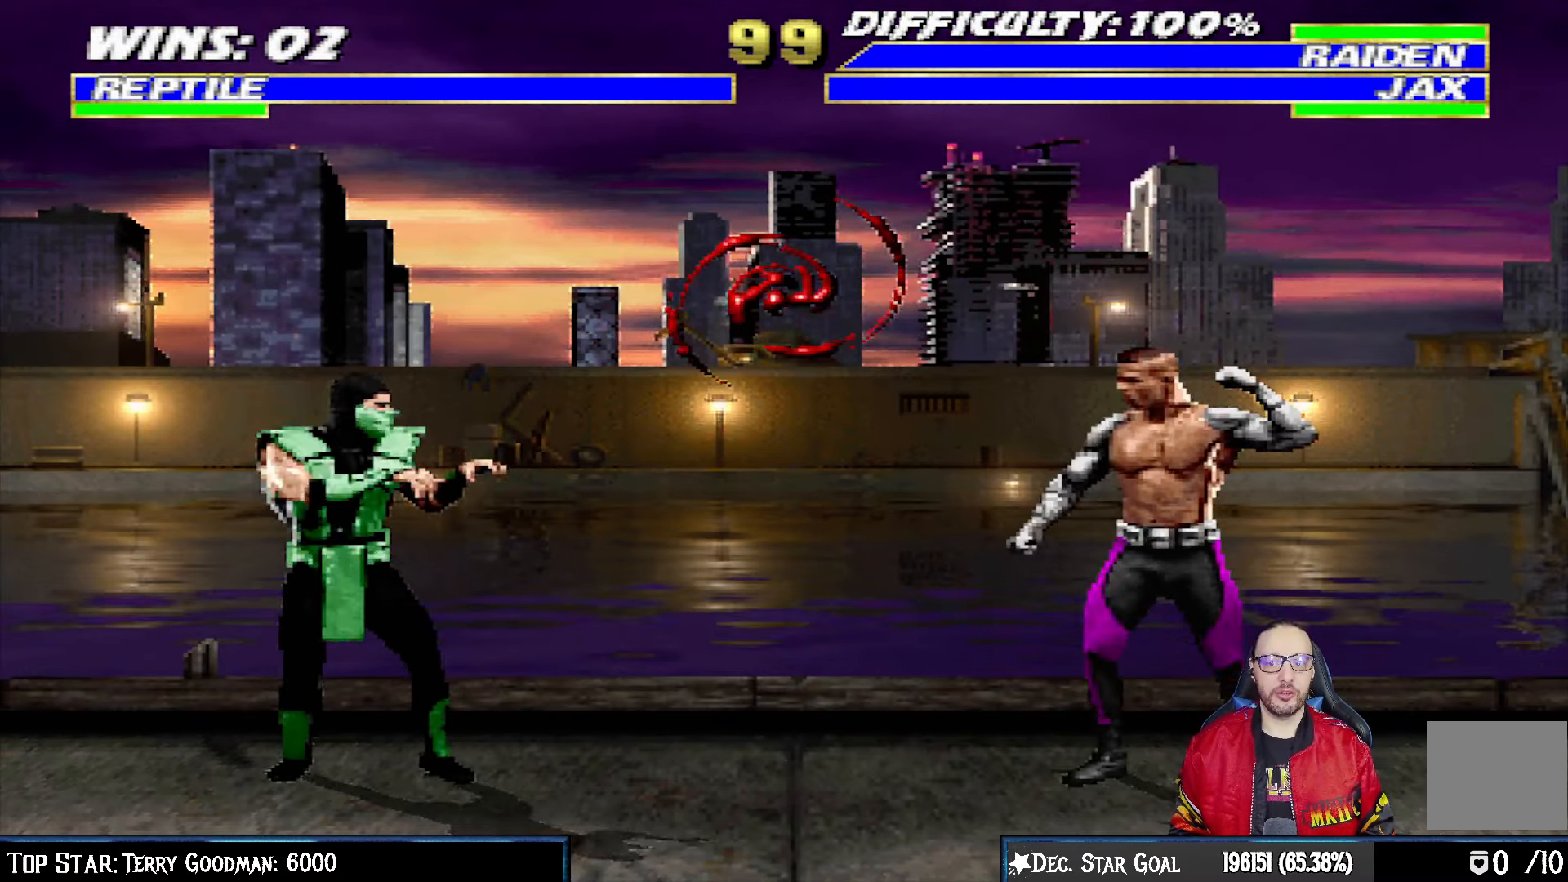
{"buttons": ["SQUARE", "L1"], "left_stick": "center", "right_stick": "center", "events": [[17, "DPAD_UP", "down"], [350, "DPAD_UP", "up"], [383, "DPAD_RIGHT", "up"], [433, "SQUARE", "down"]]}
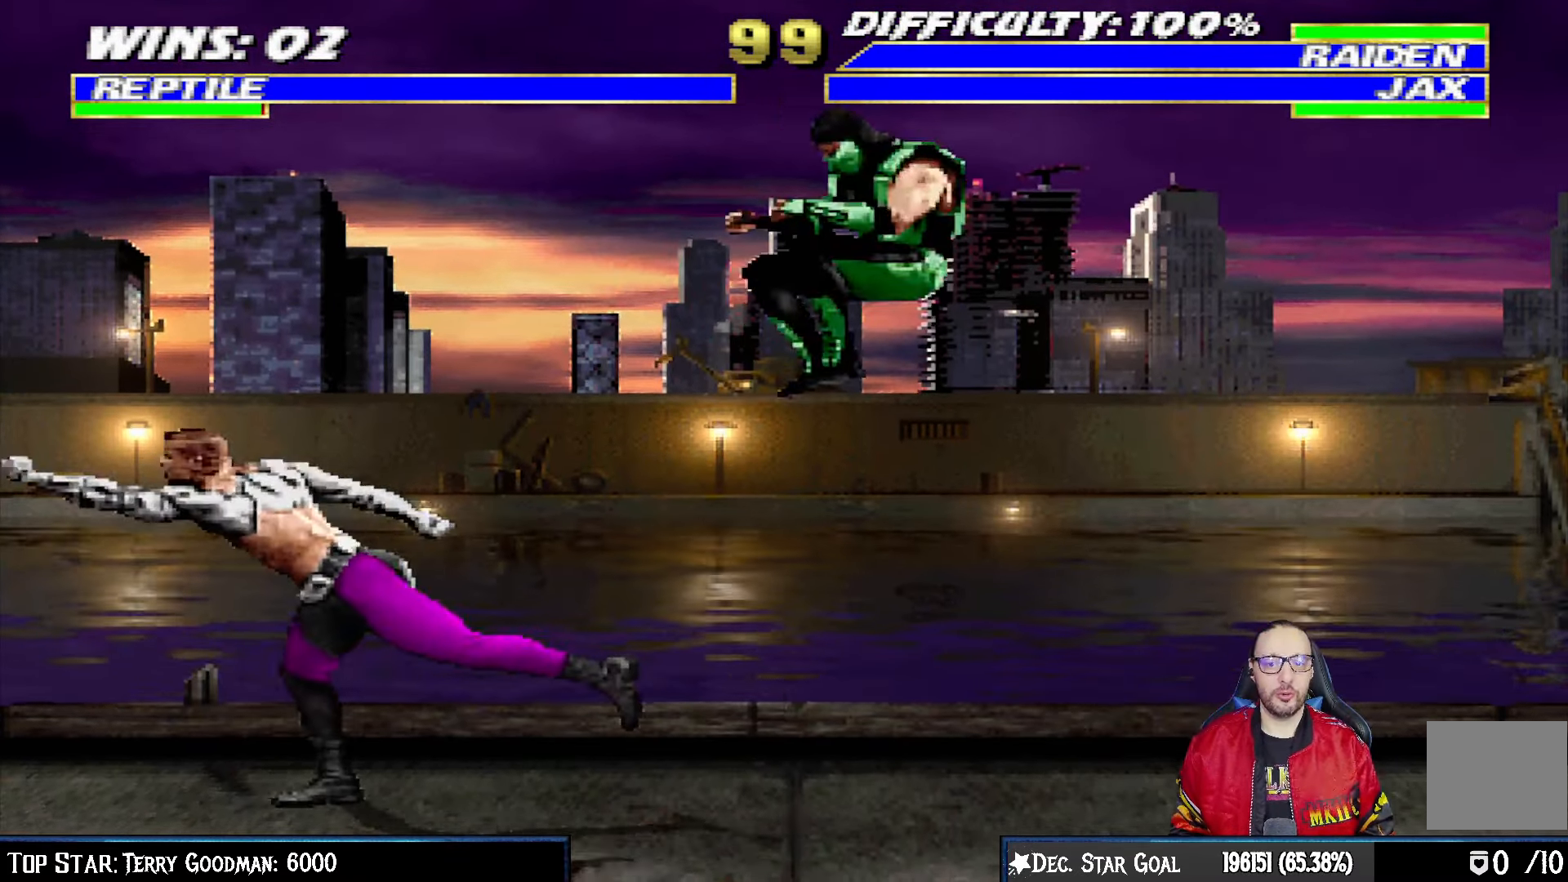
{"buttons": [], "left_stick": "center", "right_stick": "center", "events": [[33, "SQUARE", "up"], [83, "L1", "up"], [283, "DPAD_RIGHT", "down"], [317, "L1", "down"], [433, "DPAD_RIGHT", "up"], [450, "L1", "up"]]}
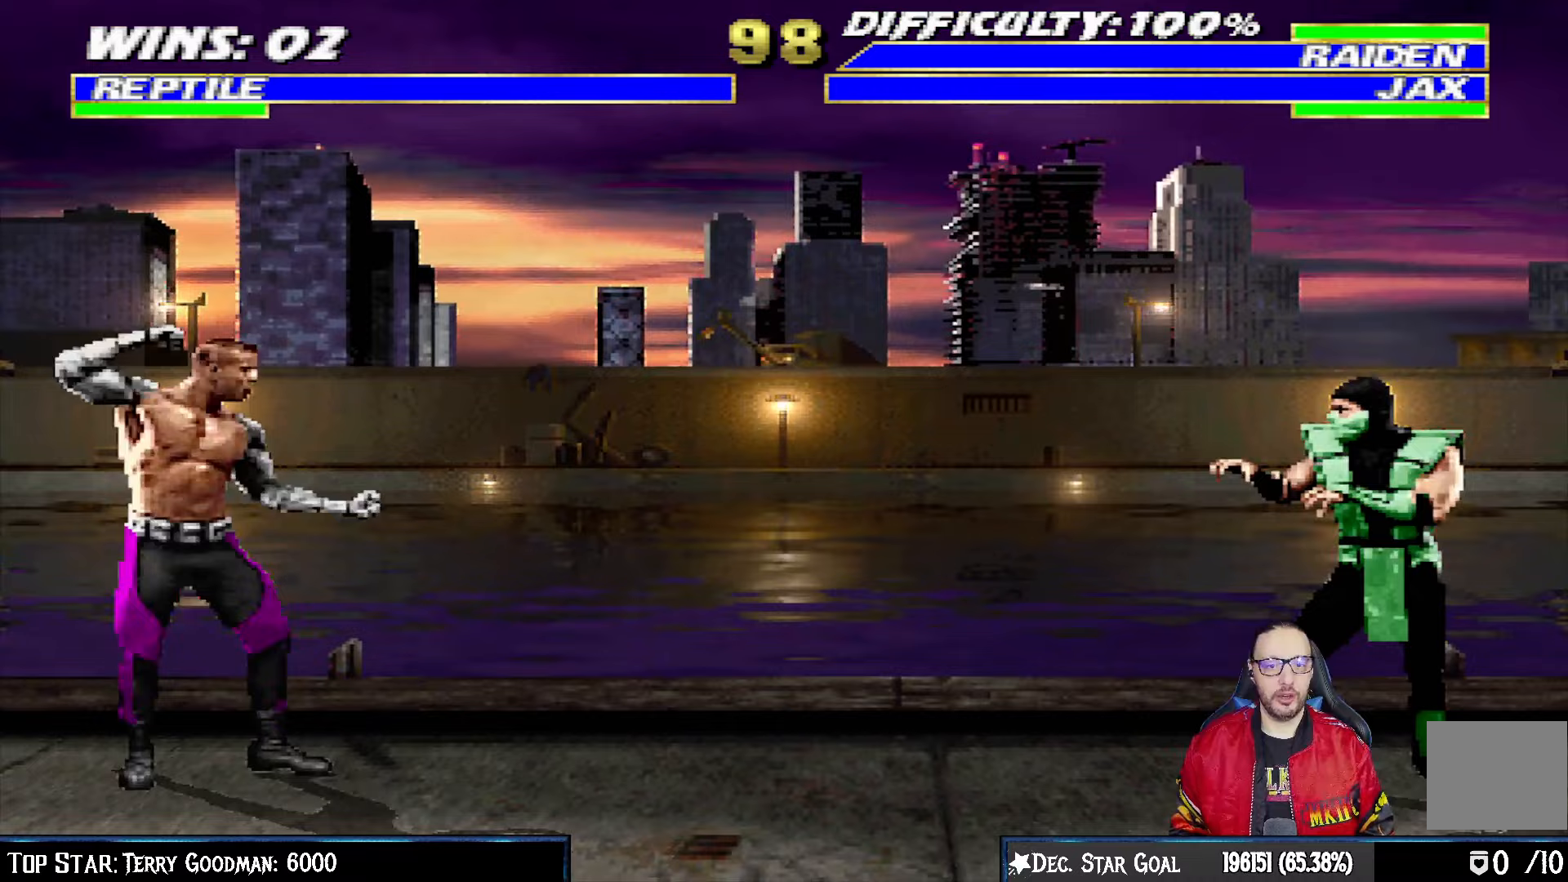
{"buttons": ["L1", "R1", "DPAD_DOWN", "DPAD_RIGHT"], "left_stick": "center", "right_stick": "center", "events": [[67, "DPAD_DOWN", "down"], [67, "L1", "down"], [117, "DPAD_RIGHT", "down"], [133, "R1", "down"]]}
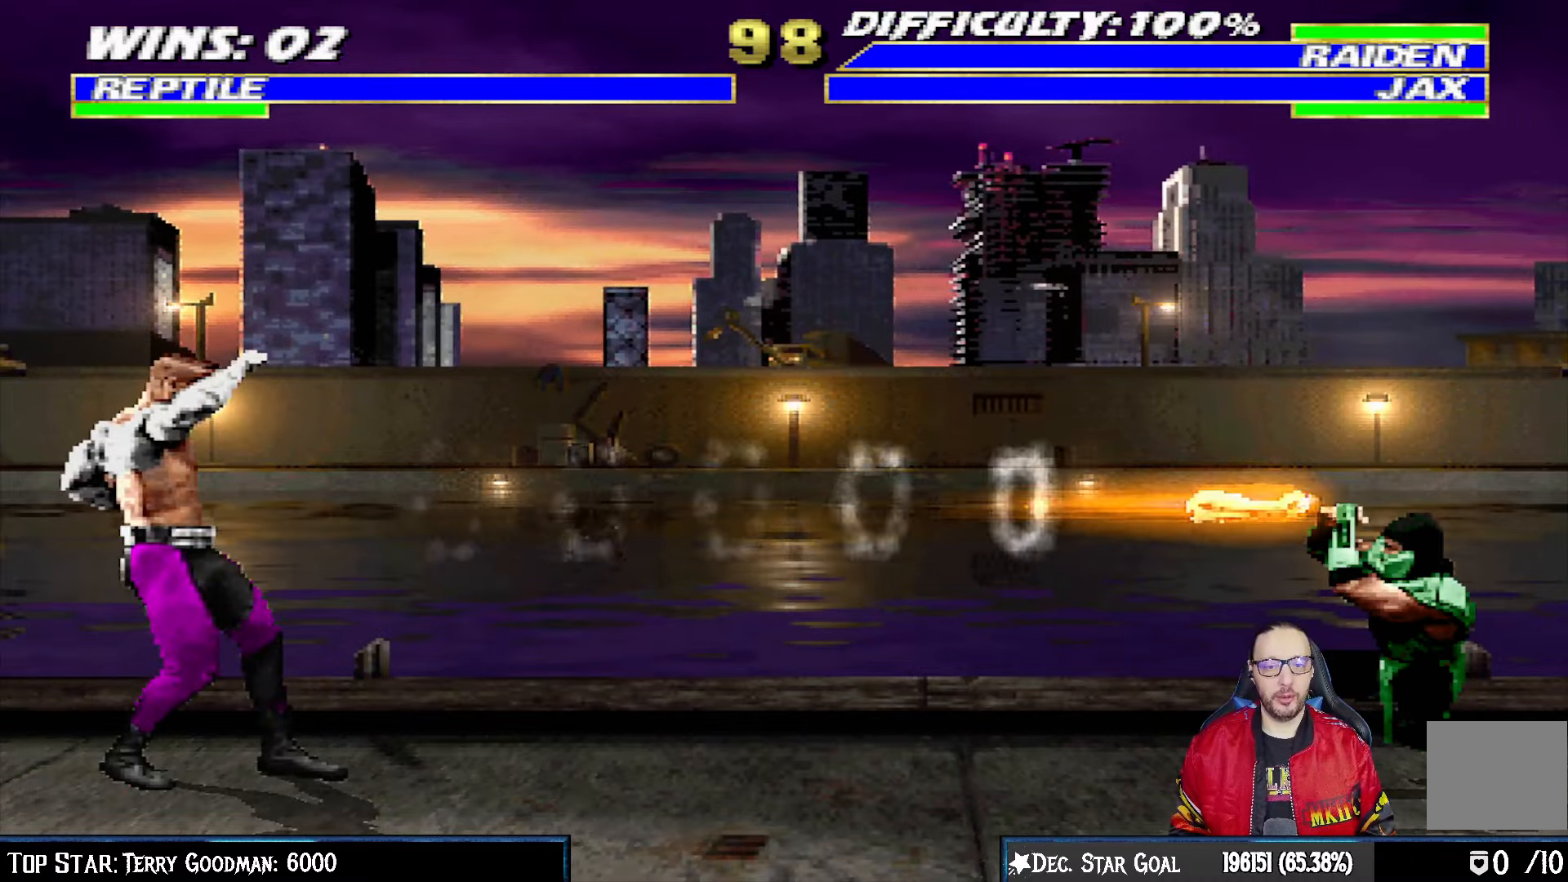
{"buttons": ["L1", "DPAD_LEFT"], "left_stick": "center", "right_stick": "center", "events": [[200, "DPAD_DOWN", "up"], [267, "DPAD_RIGHT", "up"], [283, "L1", "up"], [350, "R1", "up"], [483, "L1", "down"], [500, "DPAD_LEFT", "down"]]}
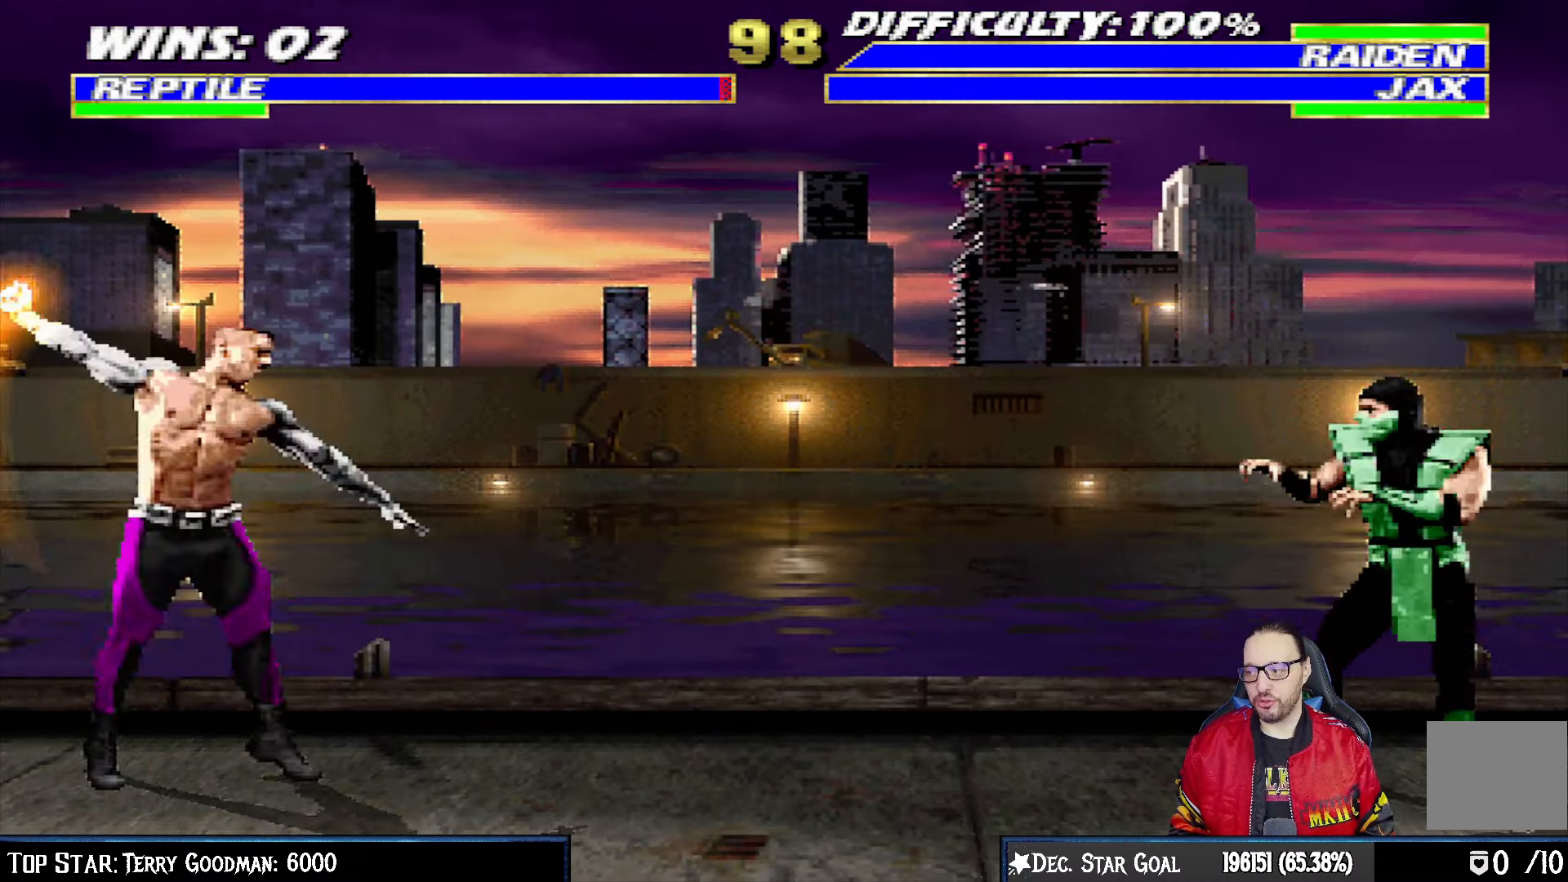
{"buttons": ["TRIANGLE", "L1"], "left_stick": "center", "right_stick": "center", "events": [[83, "DPAD_UP", "down"], [433, "TRIANGLE", "down"], [483, "DPAD_UP", "up"], [500, "DPAD_LEFT", "up"]]}
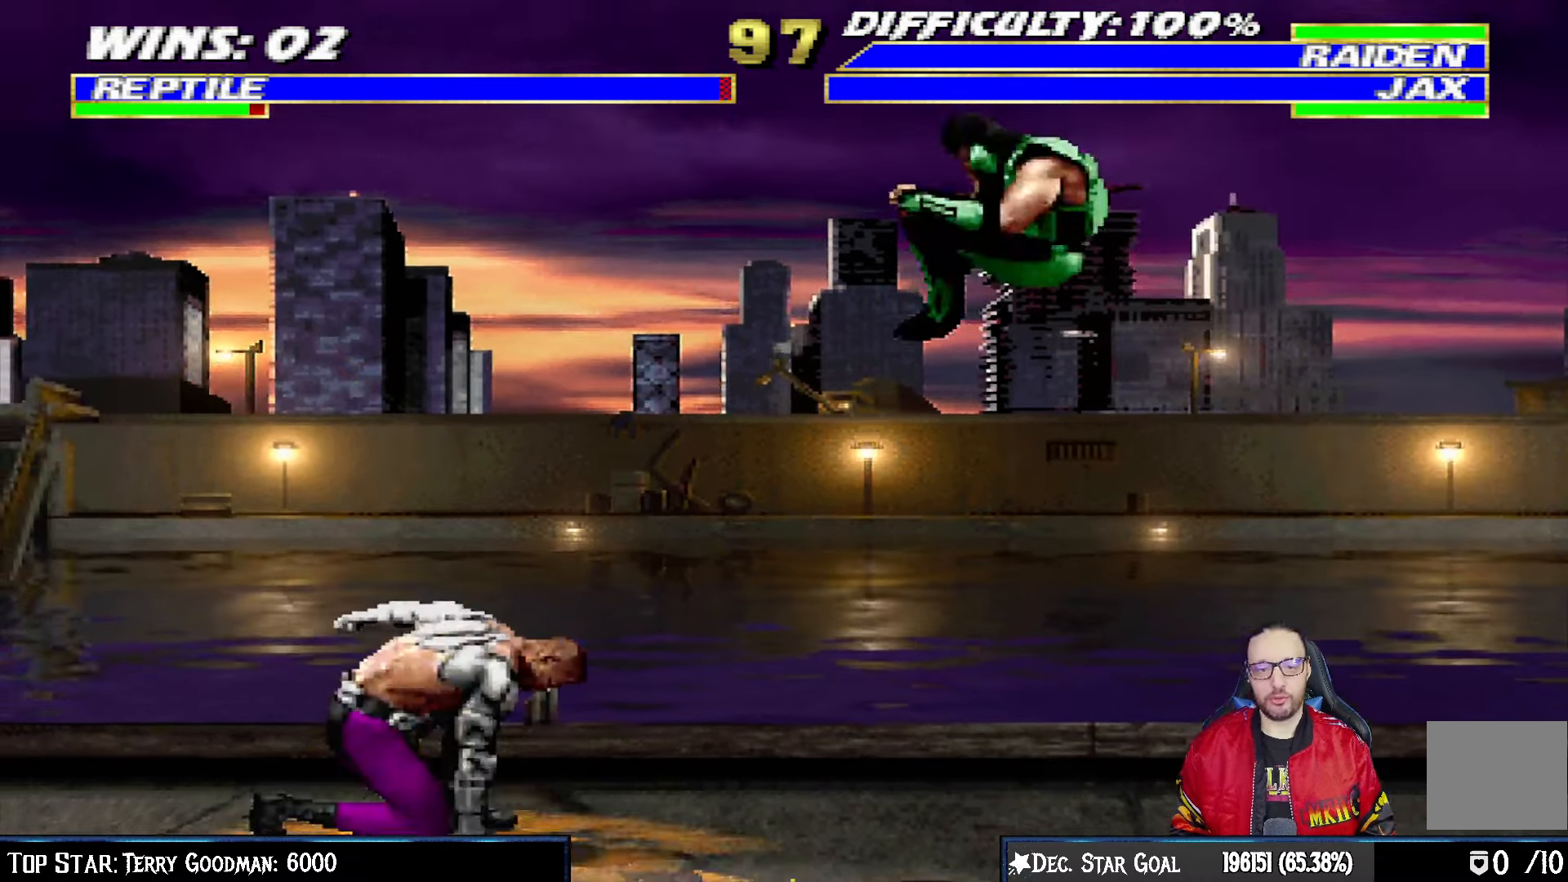
{"buttons": ["L1", "DPAD_UP"], "left_stick": "center", "right_stick": "center", "events": [[33, "L1", "up"], [67, "TRIANGLE", "up"], [317, "DPAD_LEFT", "down"], [317, "DPAD_UP", "down"], [317, "L1", "down"], [483, "DPAD_LEFT", "up"]]}
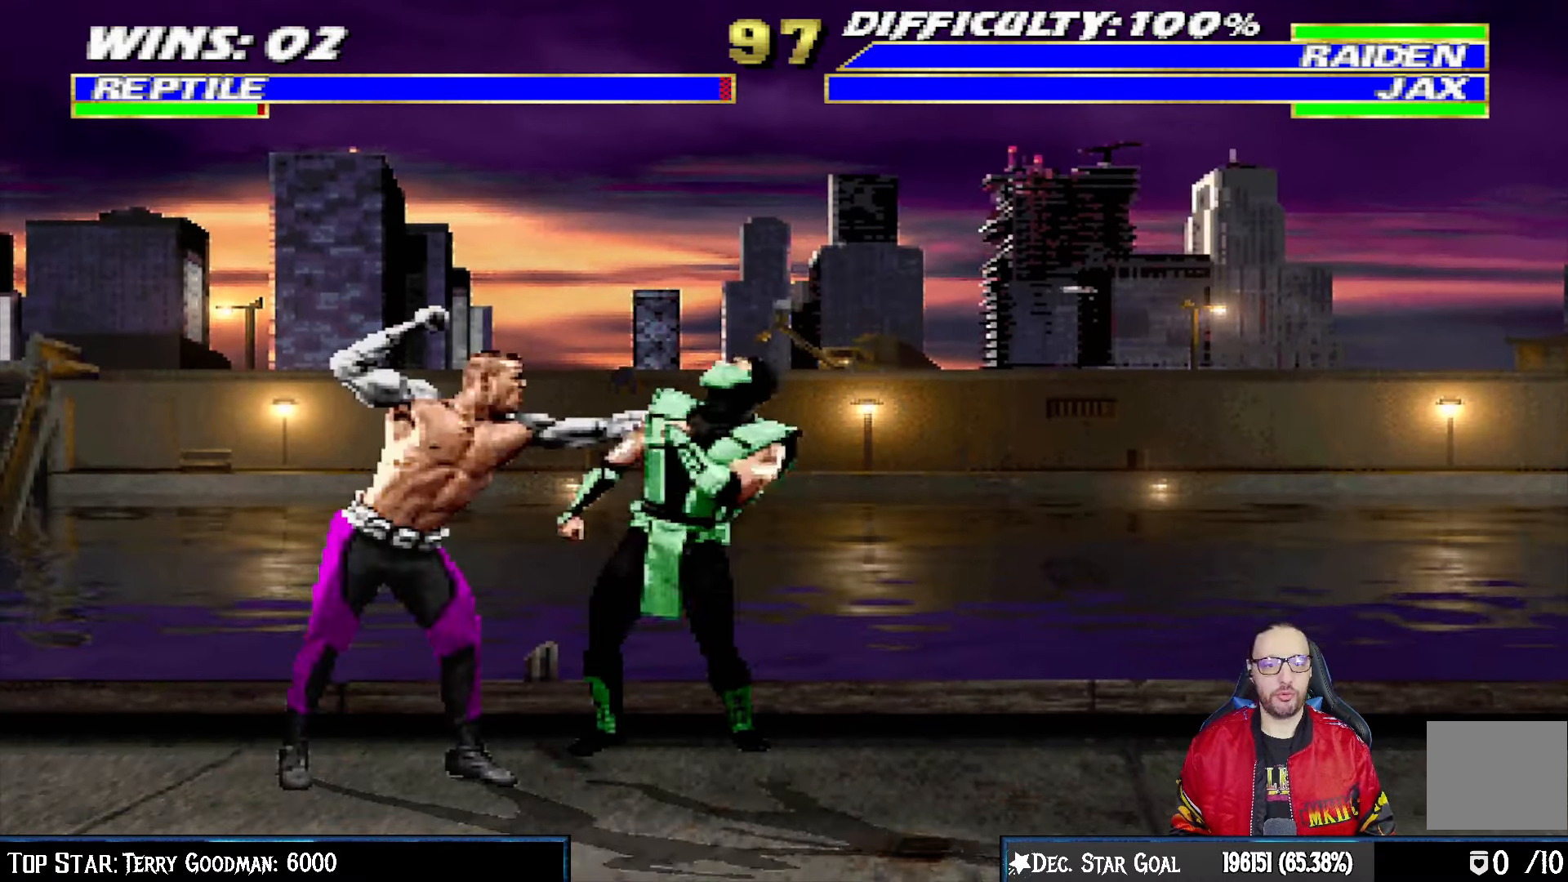
{"buttons": ["L1", "R1", "DPAD_DOWN", "DPAD_RIGHT"], "left_stick": "center", "right_stick": "center", "events": [[33, "DPAD_RIGHT", "down"], [67, "DPAD_UP", "up"], [267, "DPAD_RIGHT", "up"], [267, "SQUARE", "down"], [300, "DPAD_DOWN", "down"], [333, "SQUARE", "up"], [383, "R1", "down"], [417, "DPAD_RIGHT", "down"]]}
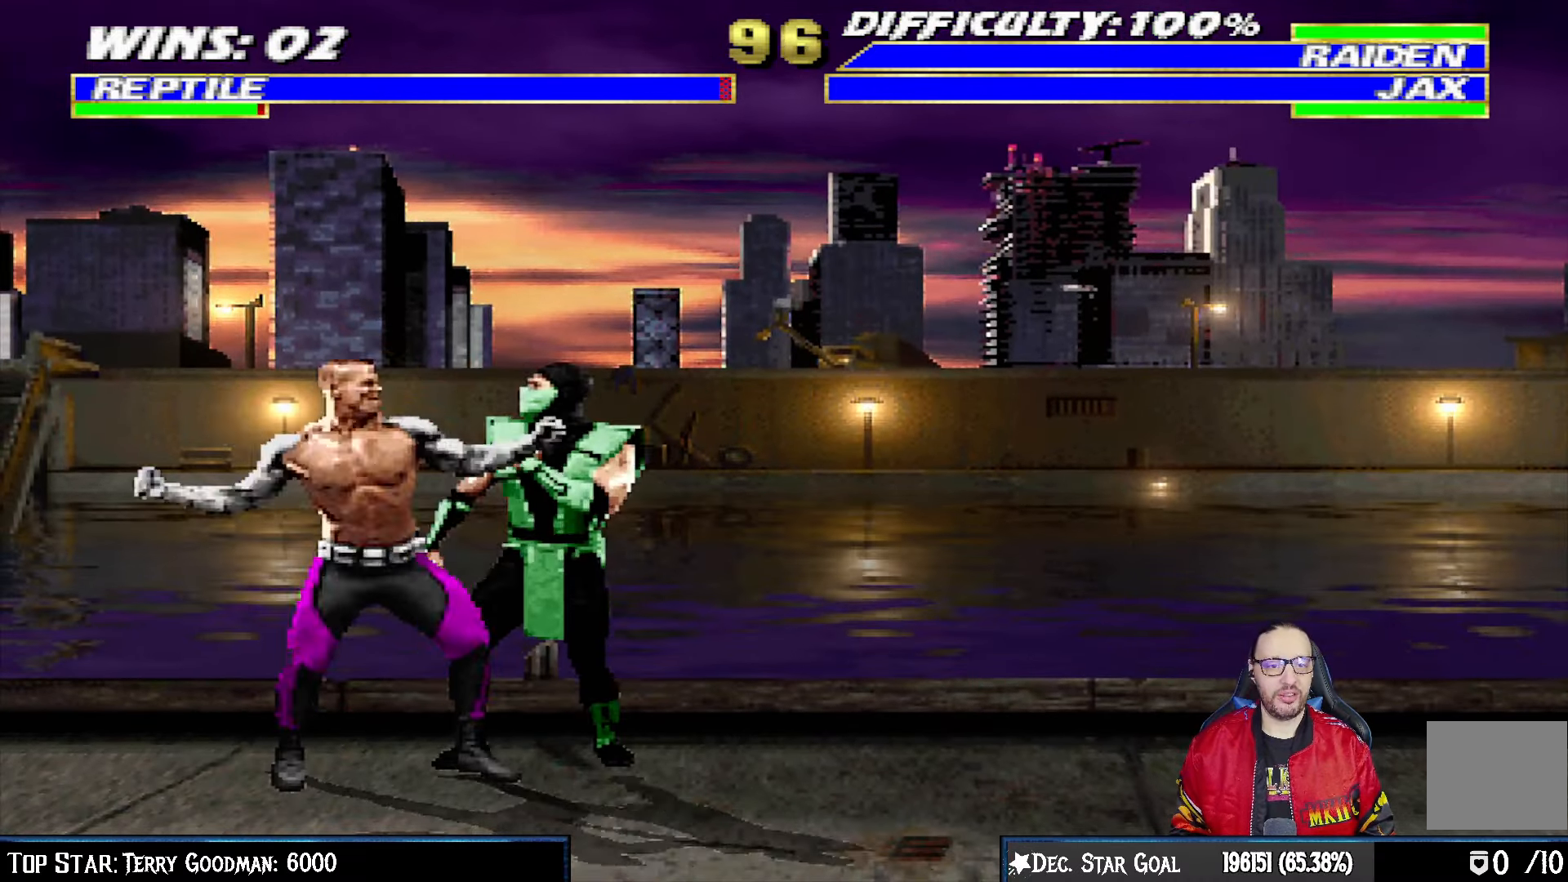
{"buttons": ["L1", "R1", "DPAD_RIGHT"], "left_stick": "center", "right_stick": "center", "events": [[317, "DPAD_DOWN", "up"]]}
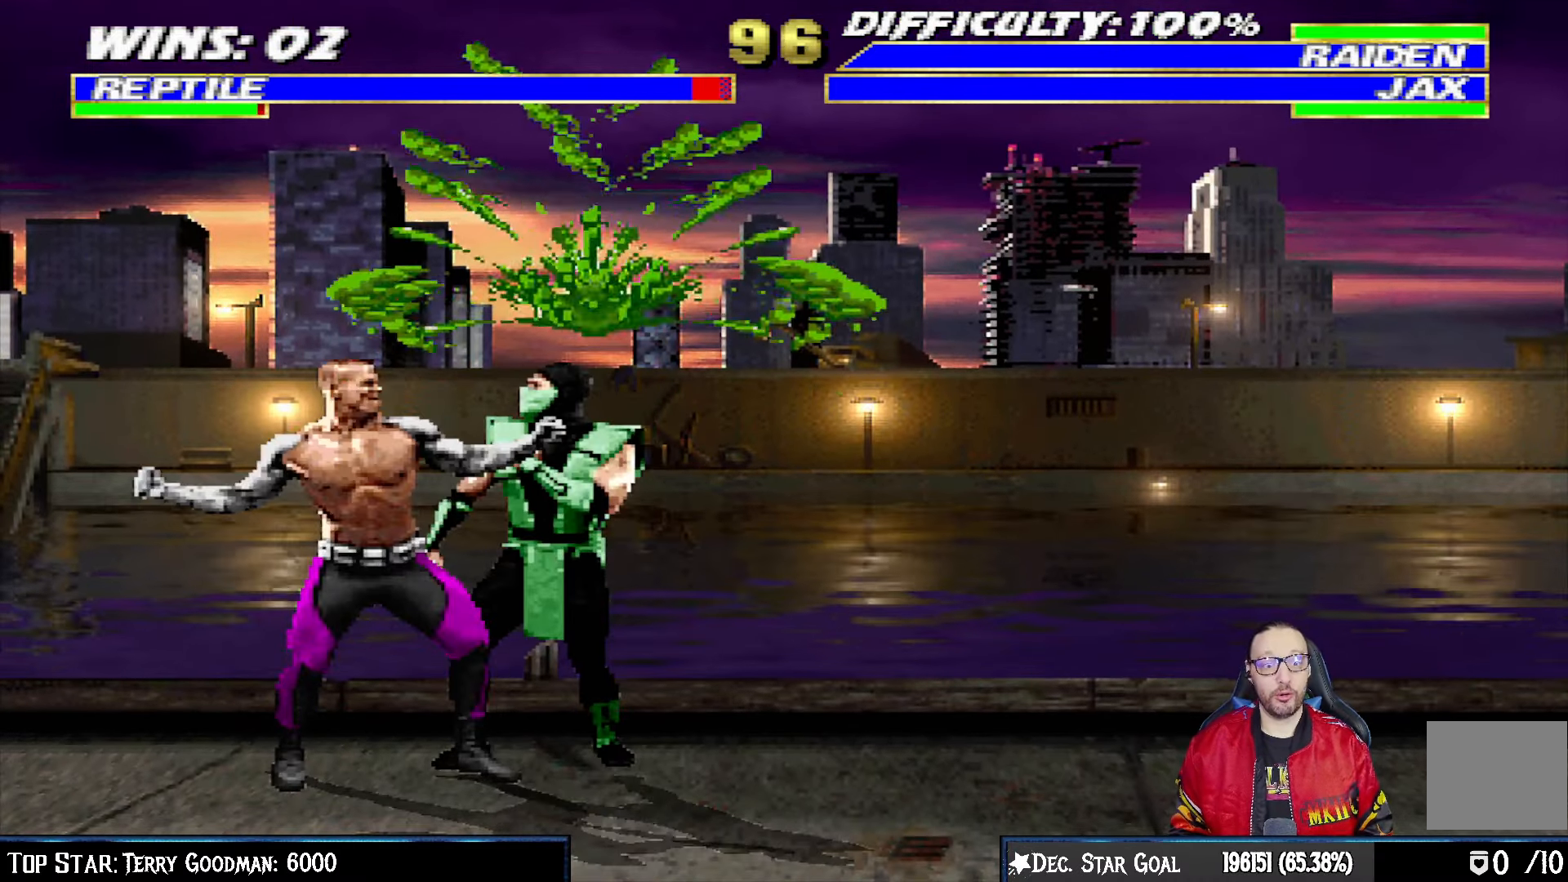
{"buttons": ["L1", "R1", "DPAD_RIGHT"], "left_stick": "center", "right_stick": "center", "events": [[17, "L1", "up"], [83, "DPAD_RIGHT", "up"], [117, "DPAD_DOWN", "down"], [133, "DPAD_RIGHT", "down"], [133, "L1", "down"], [183, "R1", "up"], [283, "L1", "up"], [317, "DPAD_RIGHT", "up"], [350, "R1", "down"], [383, "DPAD_DOWN", "up"], [383, "DPAD_RIGHT", "down"], [383, "L1", "down"], [417, "DPAD_DOWN", "down"], [450, "DPAD_DOWN", "up"]]}
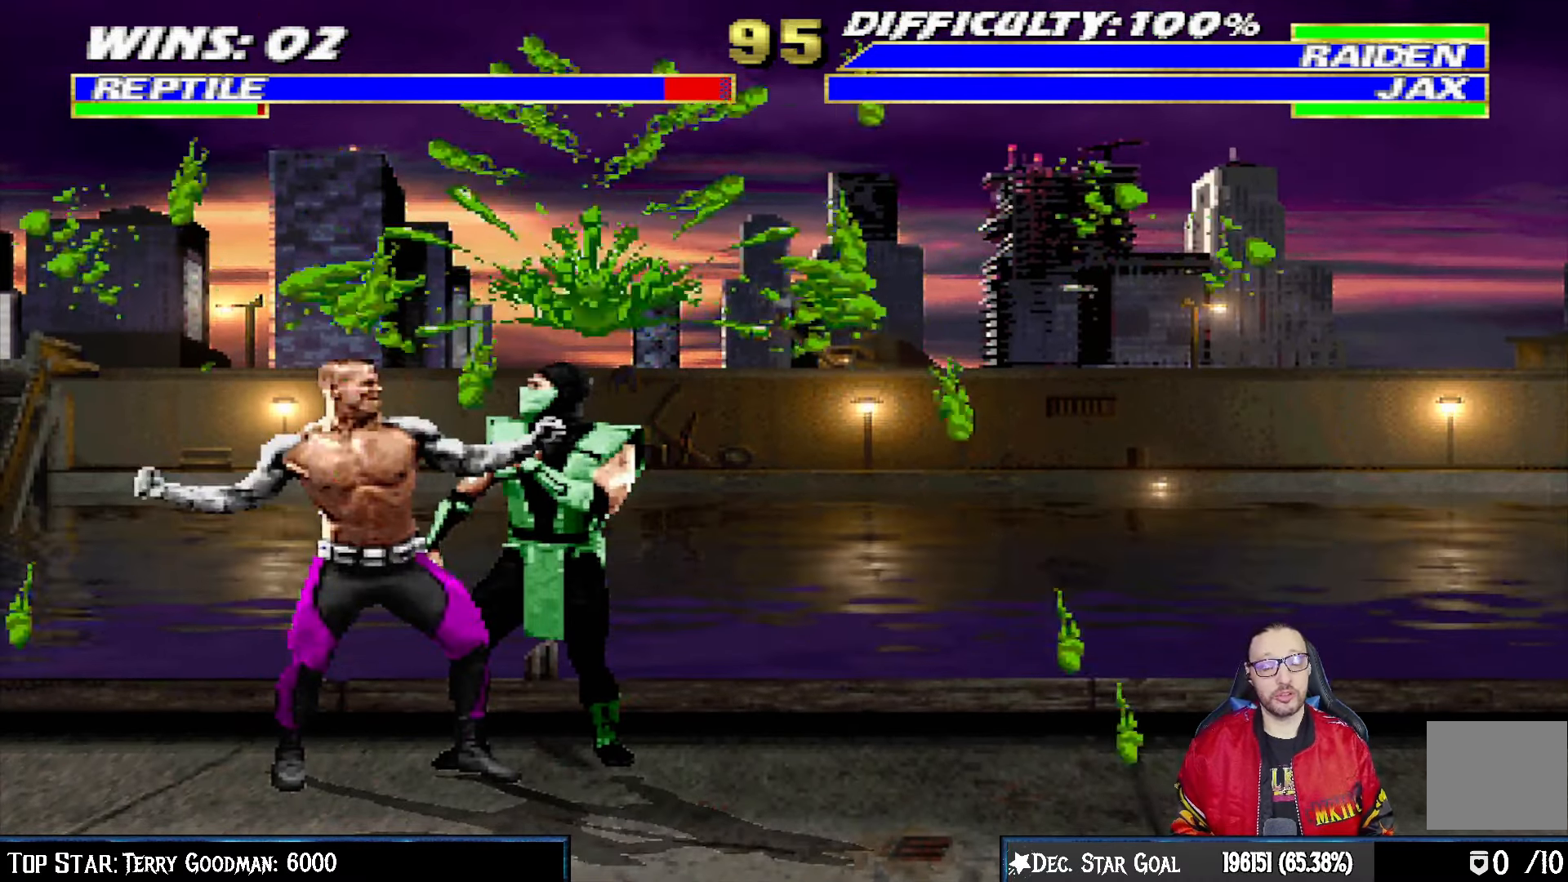
{"buttons": ["L1", "DPAD_DOWN", "DPAD_RIGHT"], "left_stick": "center", "right_stick": "center", "events": [[17, "DPAD_RIGHT", "up"], [33, "L1", "up"], [67, "R1", "up"], [217, "DPAD_DOWN", "down"], [217, "DPAD_RIGHT", "down"], [217, "L1", "down"], [283, "R1", "down"], [300, "DPAD_DOWN", "up"], [367, "L1", "up"], [433, "DPAD_DOWN", "down"], [450, "L1", "down"], [500, "R1", "up"]]}
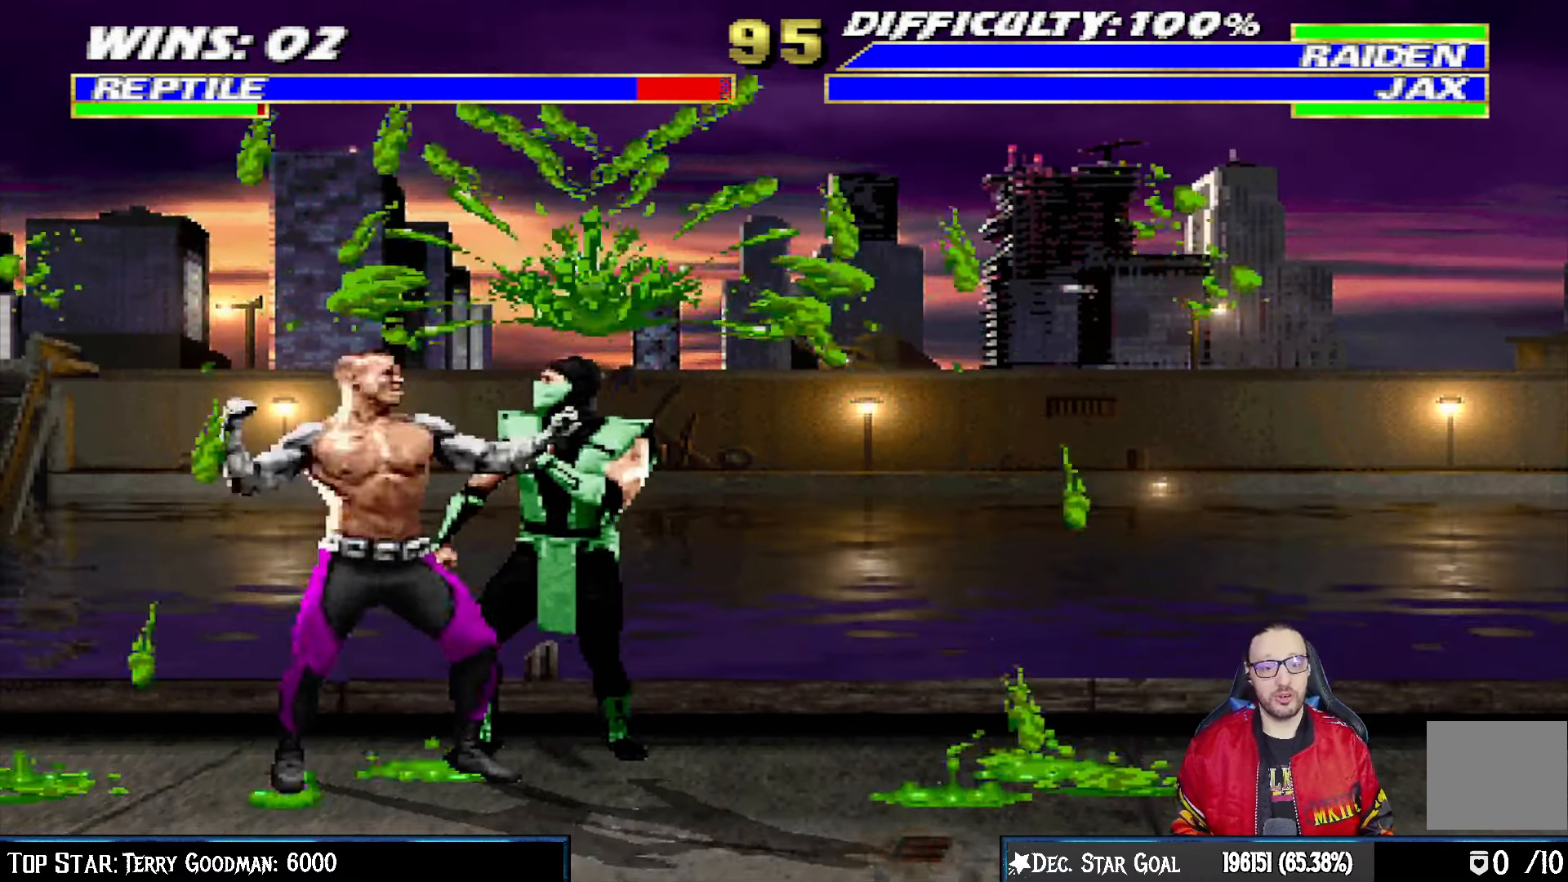
{"buttons": ["L1", "DPAD_DOWN", "DPAD_RIGHT"], "left_stick": "center", "right_stick": "center", "events": [[67, "R1", "down"], [83, "DPAD_DOWN", "up"], [100, "L1", "up"], [117, "DPAD_DOWN", "down"], [133, "L1", "down"], [217, "R1", "up"], [300, "L1", "up"], [350, "L1", "down"], [350, "R1", "down"], [500, "R1", "up"]]}
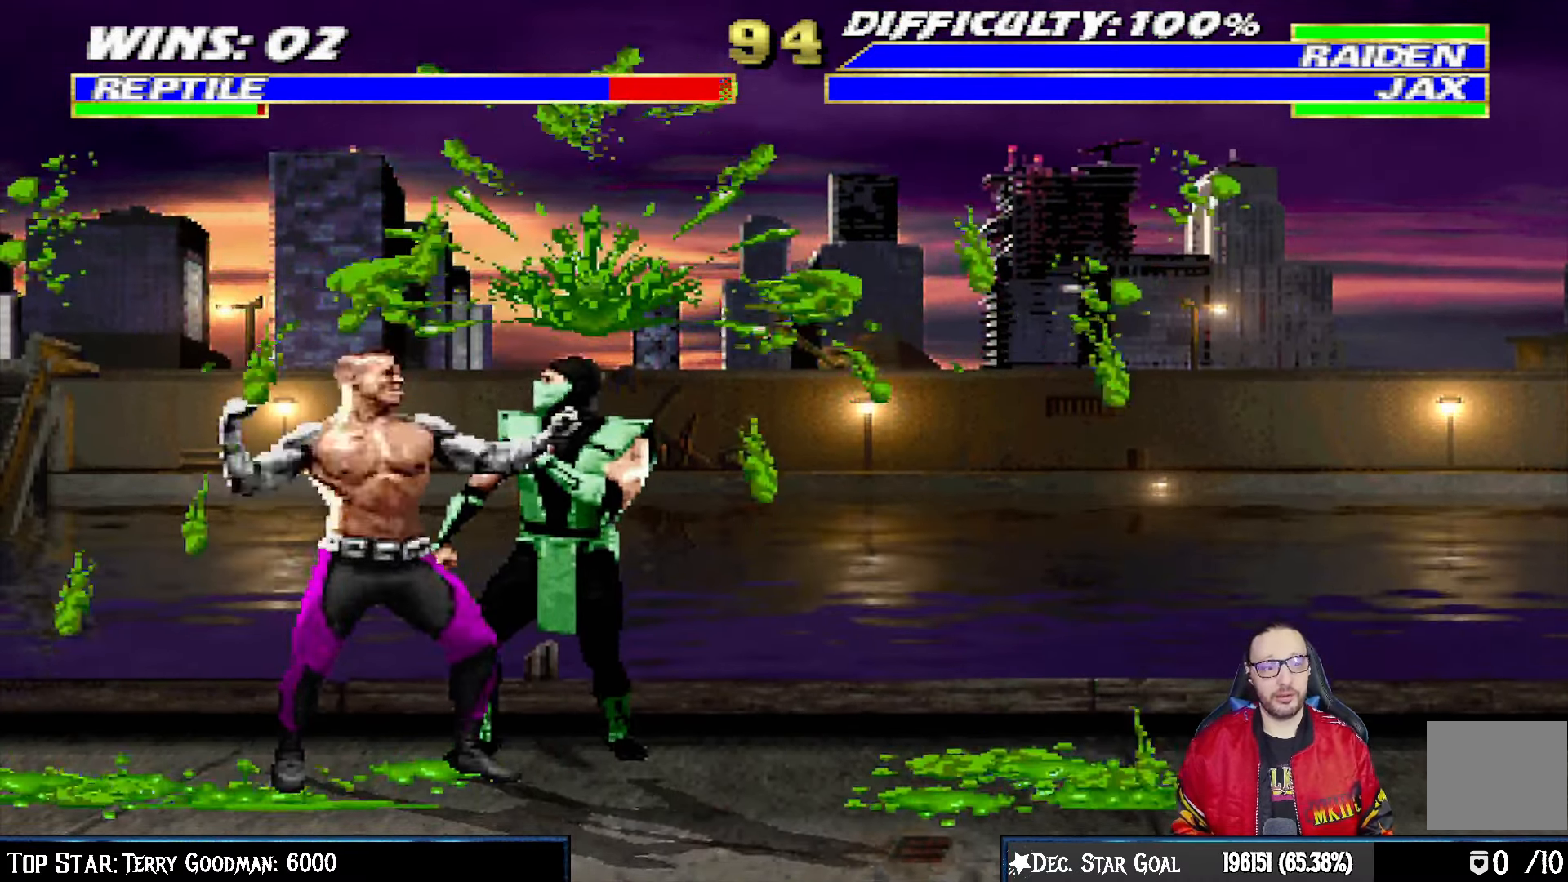
{"buttons": ["R1", "DPAD_DOWN", "DPAD_RIGHT"], "left_stick": "center", "right_stick": "center", "events": [[17, "L1", "up"], [150, "R1", "down"], [317, "R1", "up"], [450, "R1", "down"]]}
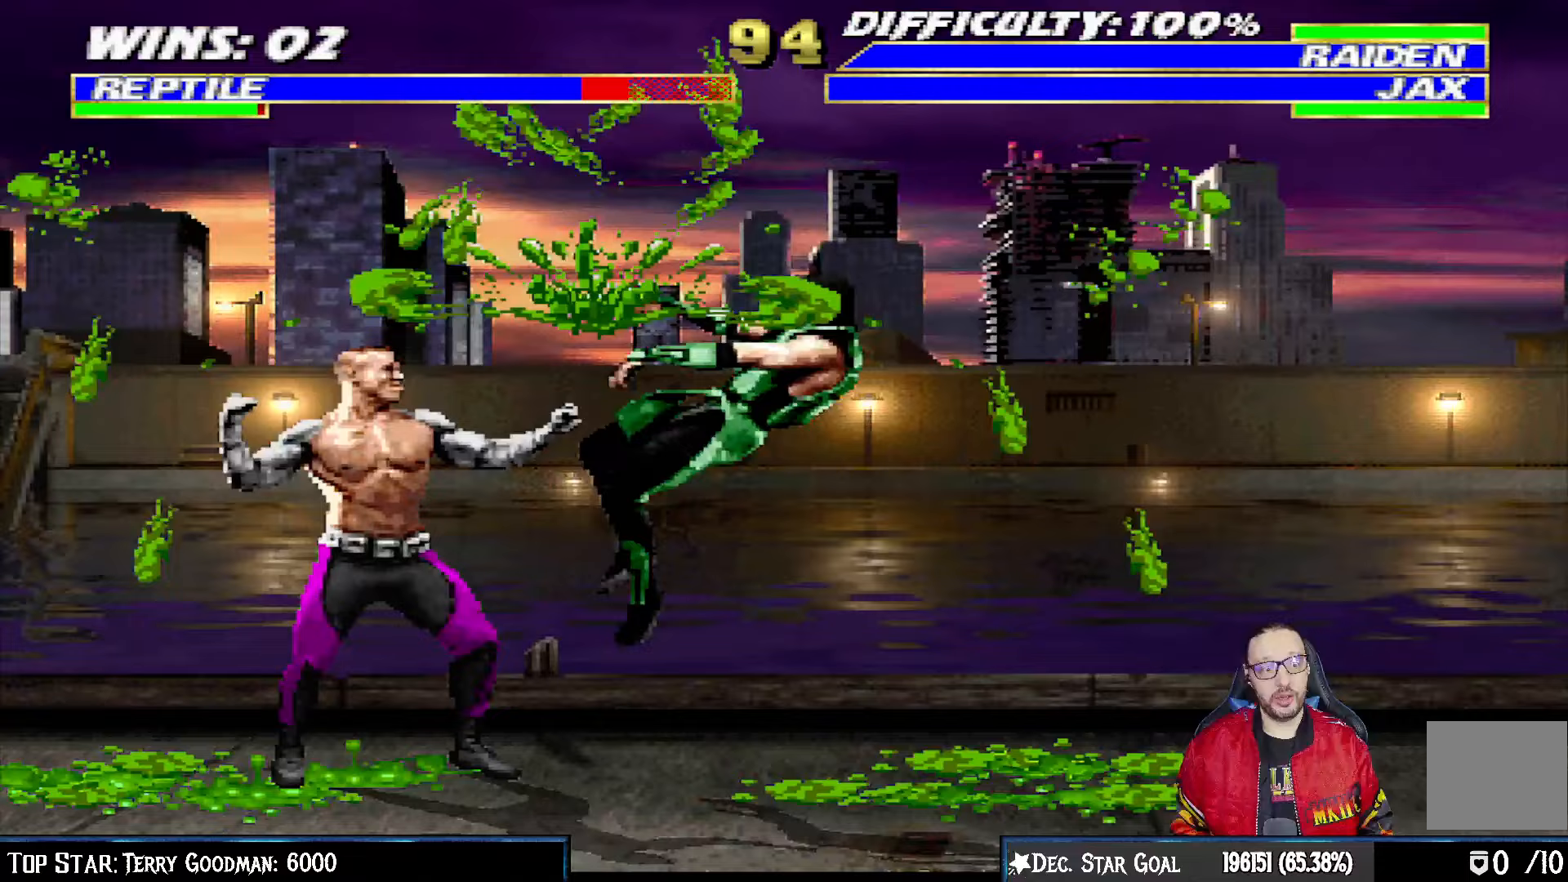
{"buttons": ["L1", "R1", "DPAD_DOWN", "DPAD_RIGHT"], "left_stick": "center", "right_stick": "center", "events": [[17, "L1", "down"], [133, "R1", "up"], [150, "L1", "up"], [200, "L1", "down"], [250, "R1", "down"]]}
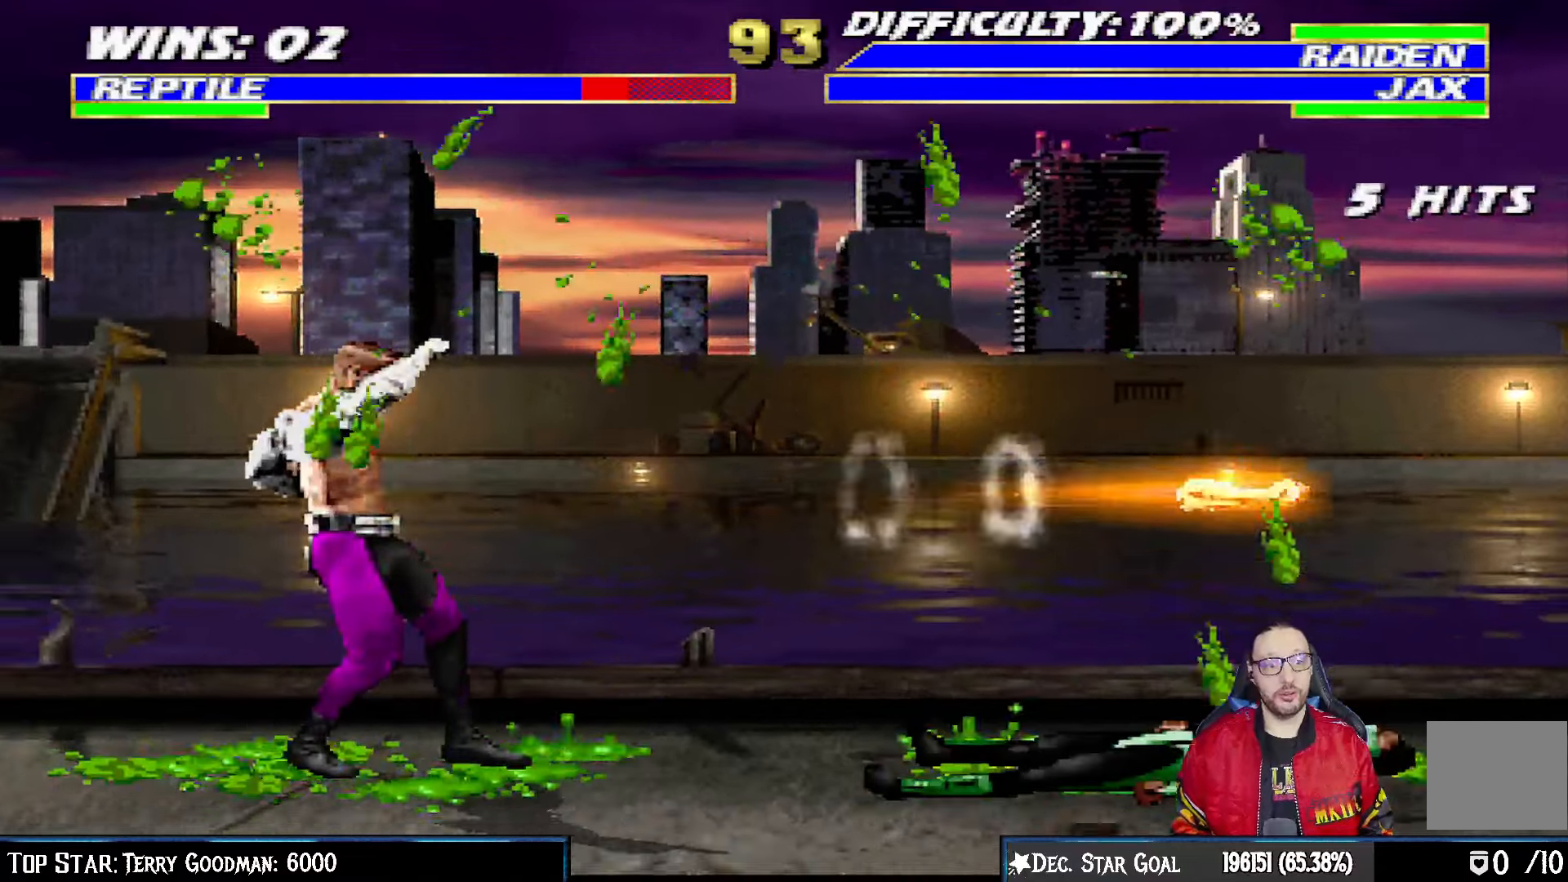
{"buttons": [], "left_stick": "center", "right_stick": "center", "events": [[167, "DPAD_DOWN", "up"], [200, "DPAD_RIGHT", "up"], [200, "L1", "up"], [267, "R1", "up"], [367, "DPAD_RIGHT", "down"], [500, "DPAD_RIGHT", "up"]]}
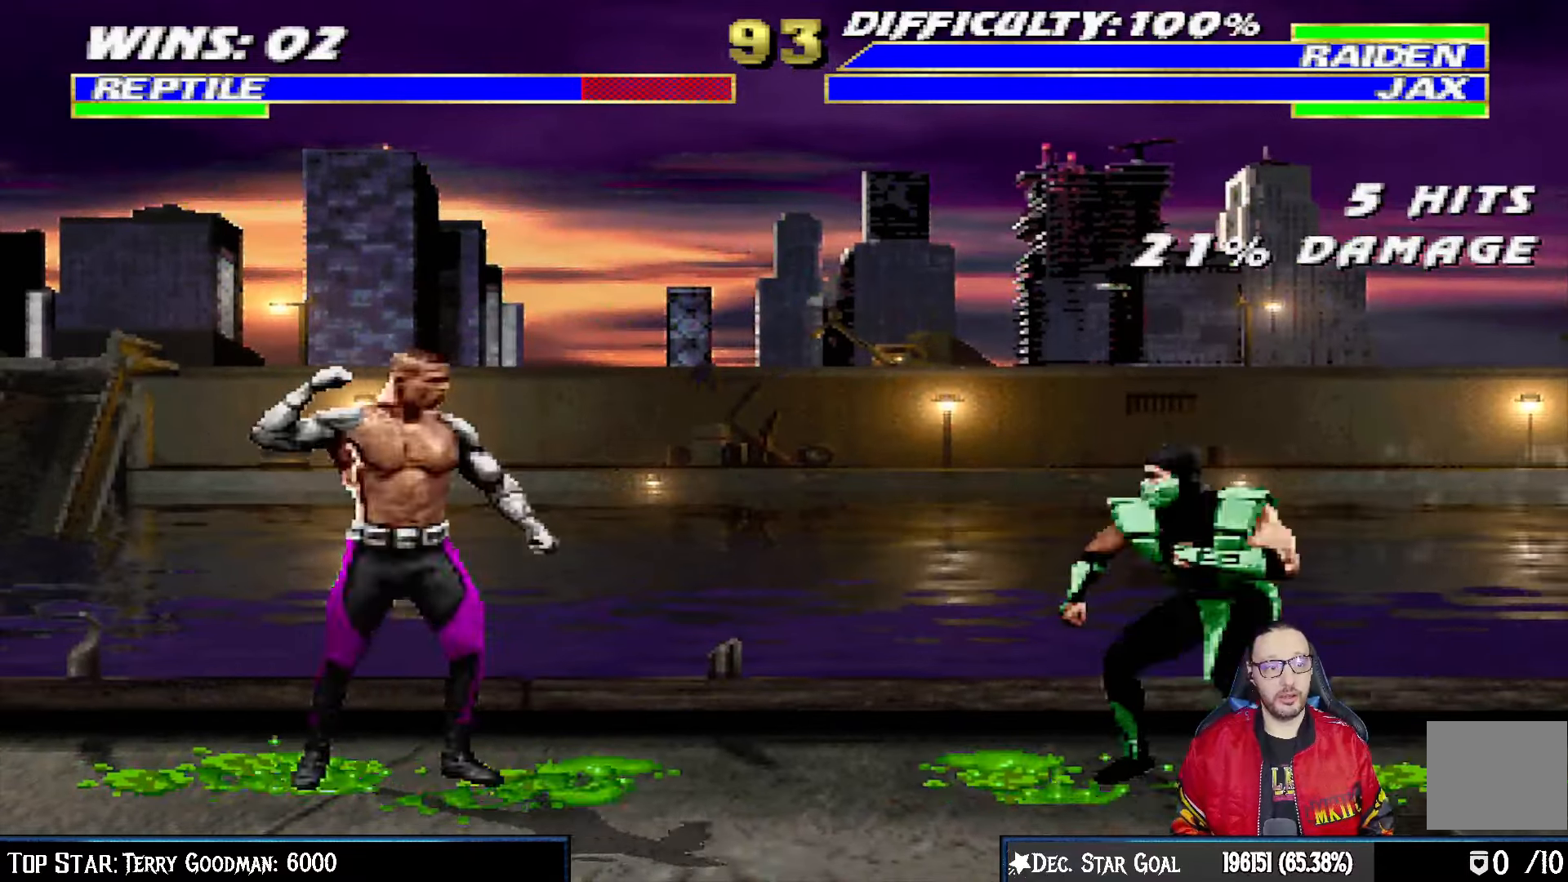
{"buttons": ["SQUARE", "L1"], "left_stick": "center", "right_stick": "center", "events": [[100, "L1", "down"], [117, "DPAD_LEFT", "down"], [117, "DPAD_UP", "down"], [433, "DPAD_LEFT", "up"], [450, "DPAD_UP", "up"], [467, "SQUARE", "down"]]}
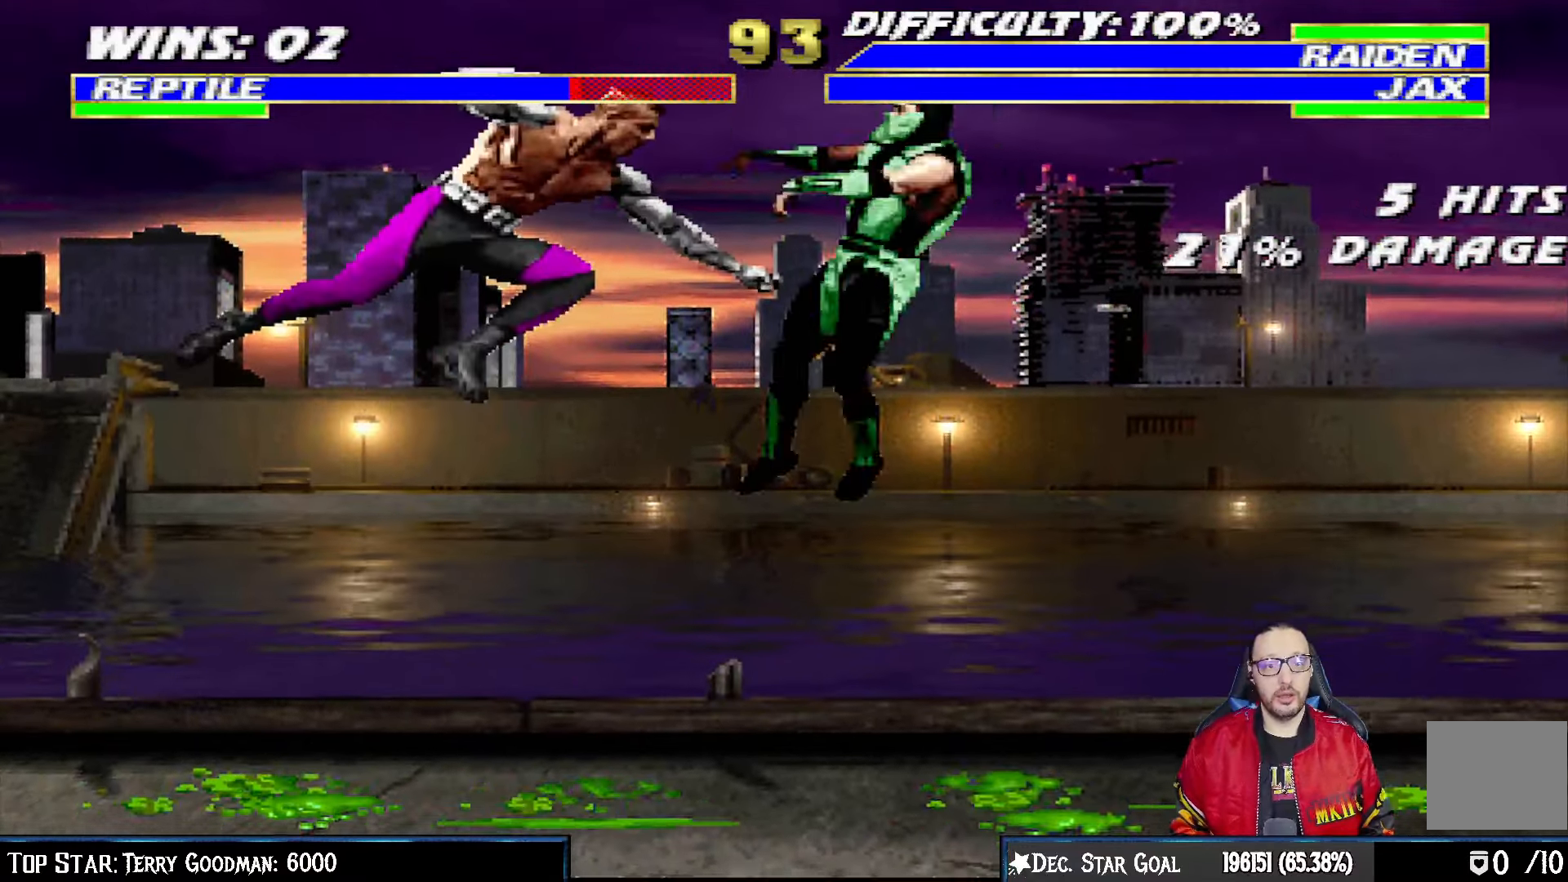
{"buttons": ["L1", "R1", "DPAD_DOWN", "DPAD_RIGHT"], "left_stick": "center", "right_stick": "center", "events": [[17, "L1", "up"], [100, "DPAD_RIGHT", "down"], [100, "SQUARE", "up"], [117, "DPAD_DOWN", "down"], [133, "L1", "down"], [267, "L1", "up"], [267, "R1", "down"], [317, "L1", "down"]]}
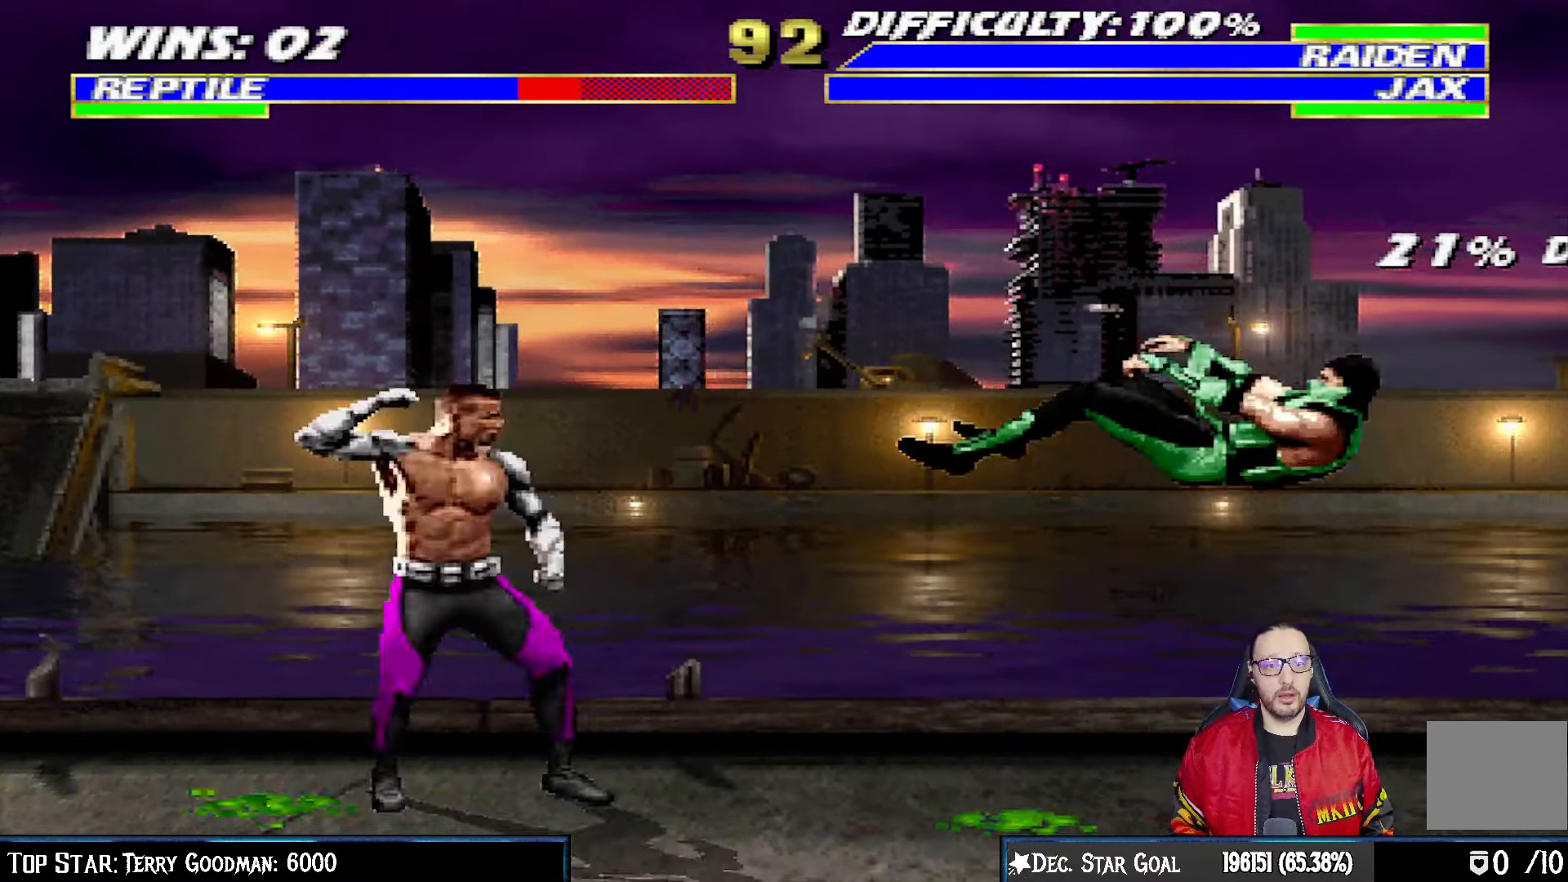
{"buttons": ["L1", "R1", "DPAD_DOWN", "DPAD_RIGHT"], "left_stick": "center", "right_stick": "center", "events": []}
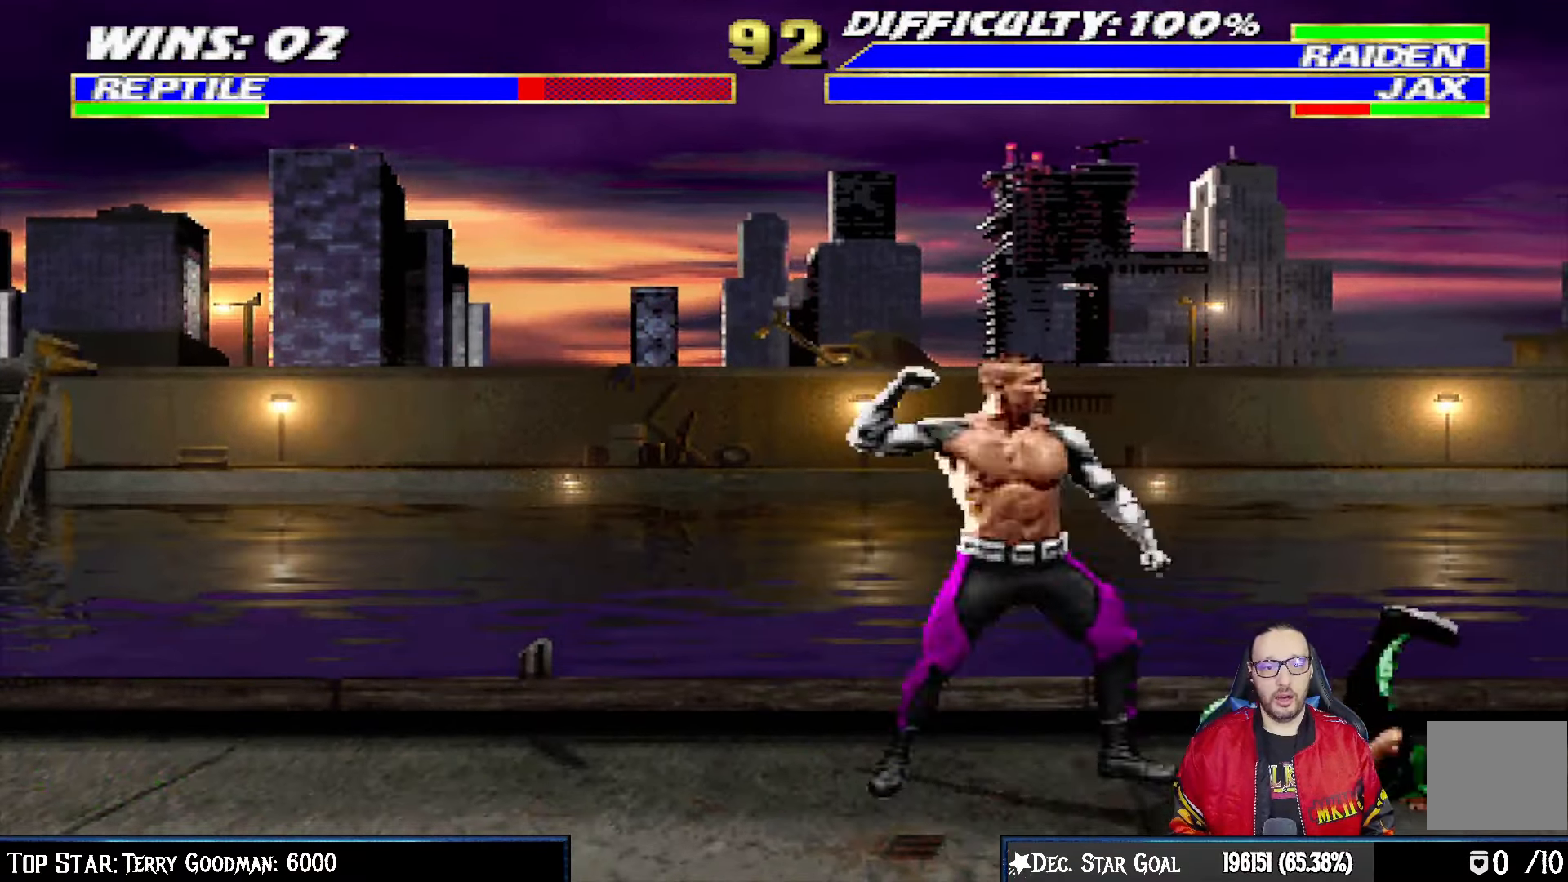
{"buttons": [], "left_stick": "center", "right_stick": "center", "events": [[433, "DPAD_DOWN", "up"], [467, "DPAD_RIGHT", "up"], [467, "L1", "up"], [500, "R1", "up"]]}
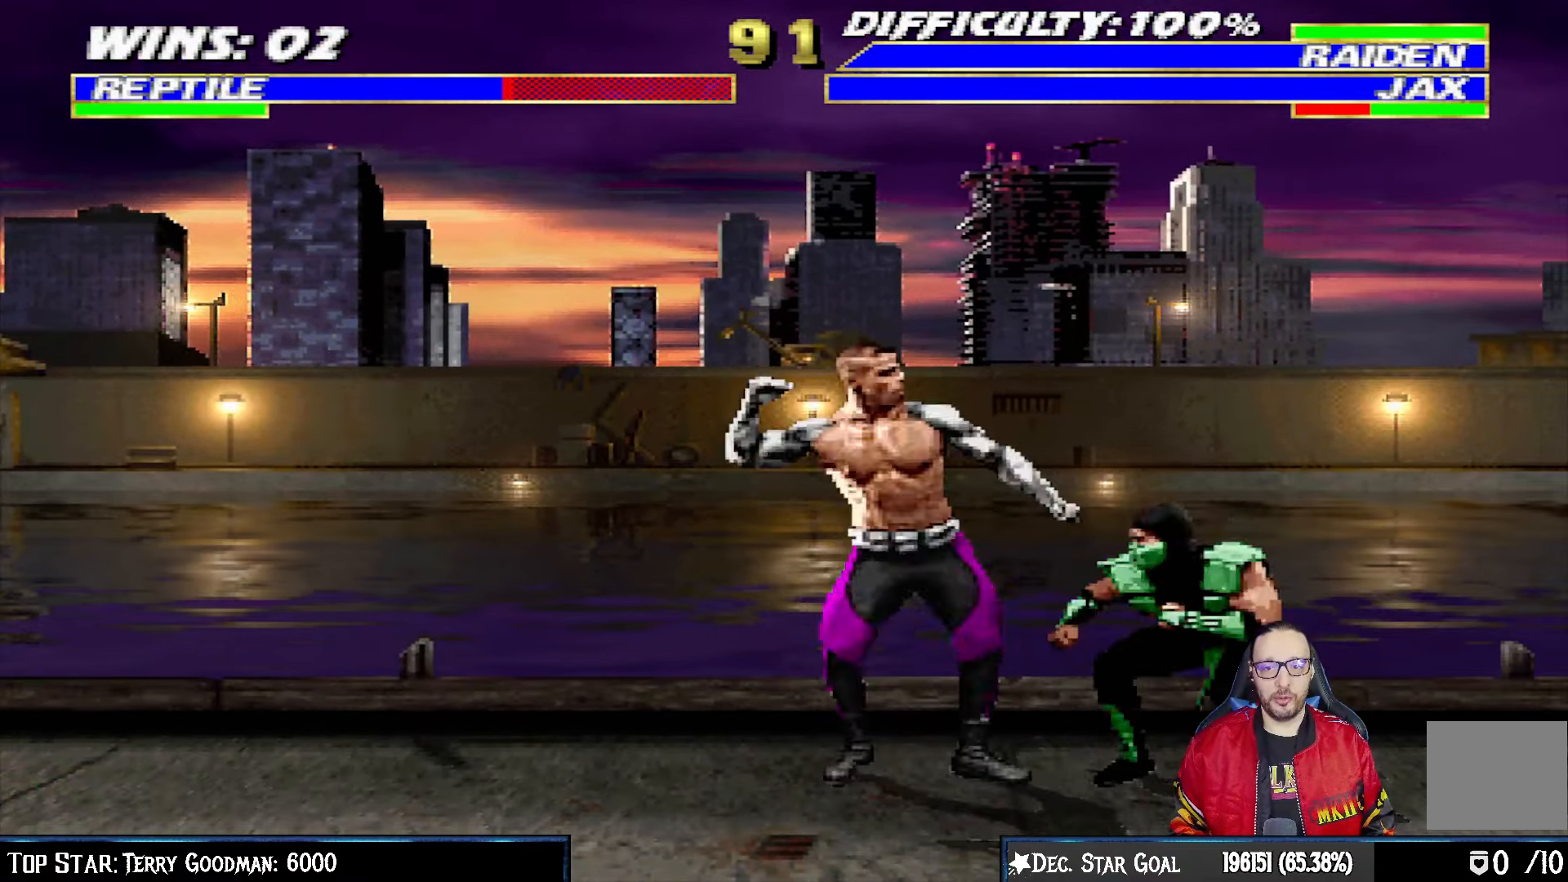
{"buttons": ["SQUARE", "L1", "DPAD_RIGHT"], "left_stick": "center", "right_stick": "center", "events": [[50, "L1", "down"], [83, "DPAD_LEFT", "down"], [83, "DPAD_UP", "down"], [317, "DPAD_LEFT", "up"], [350, "DPAD_UP", "up"], [417, "DPAD_RIGHT", "down"], [483, "SQUARE", "down"]]}
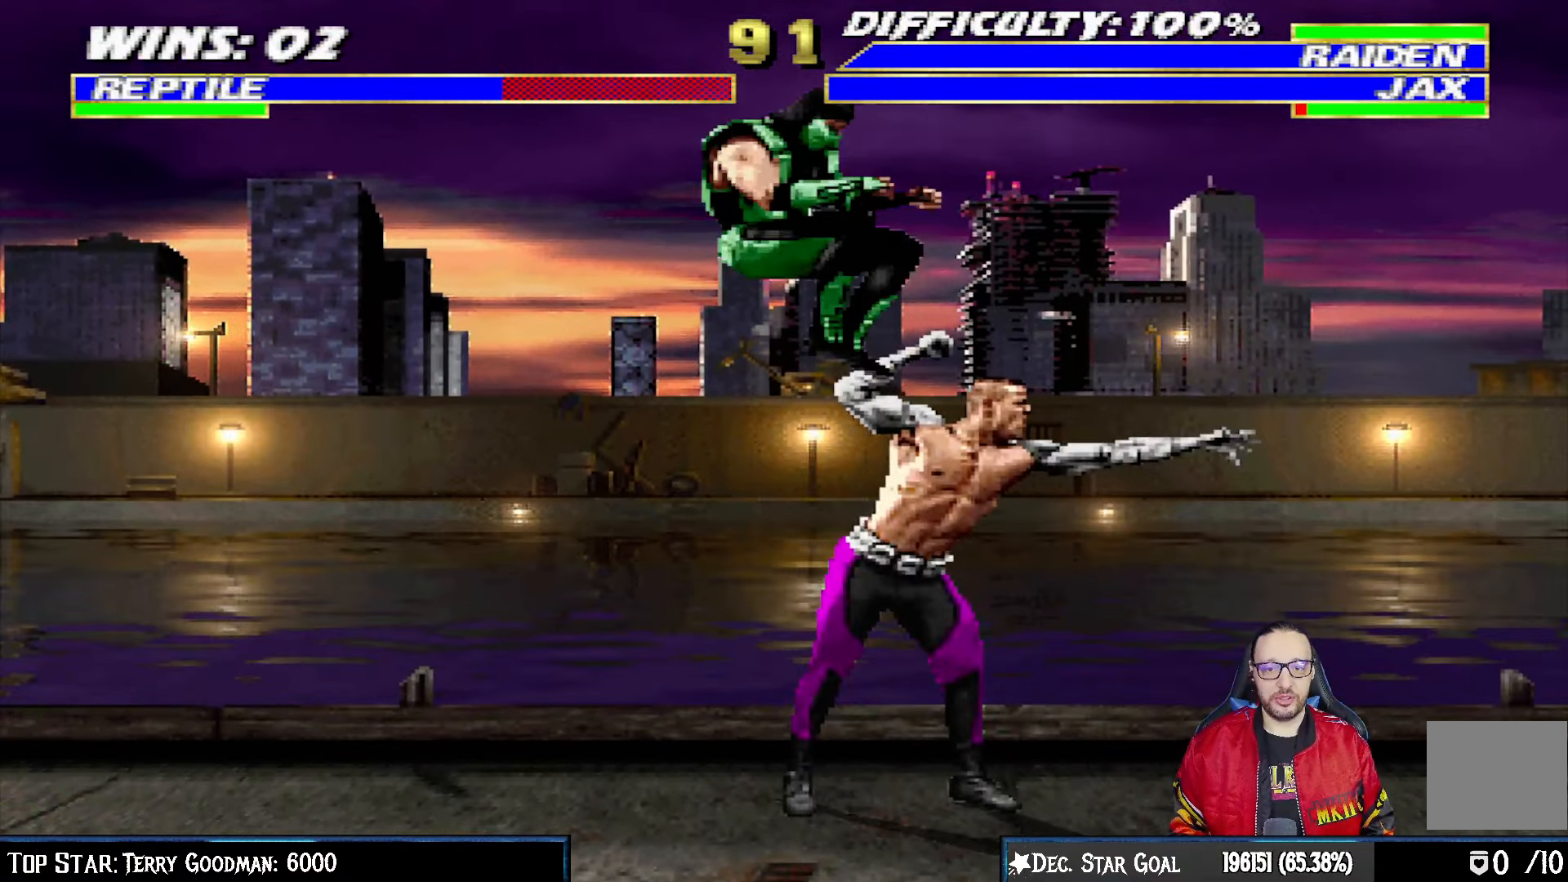
{"buttons": ["TRIANGLE", "L1", "DPAD_LEFT"], "left_stick": "center", "right_stick": "center", "events": [[100, "DPAD_RIGHT", "up"], [100, "SQUARE", "up"], [183, "SQUARE", "down"], [200, "DPAD_LEFT", "down"], [250, "SQUARE", "up"], [333, "SQUARE", "down"], [433, "SQUARE", "up"], [450, "TRIANGLE", "down"]]}
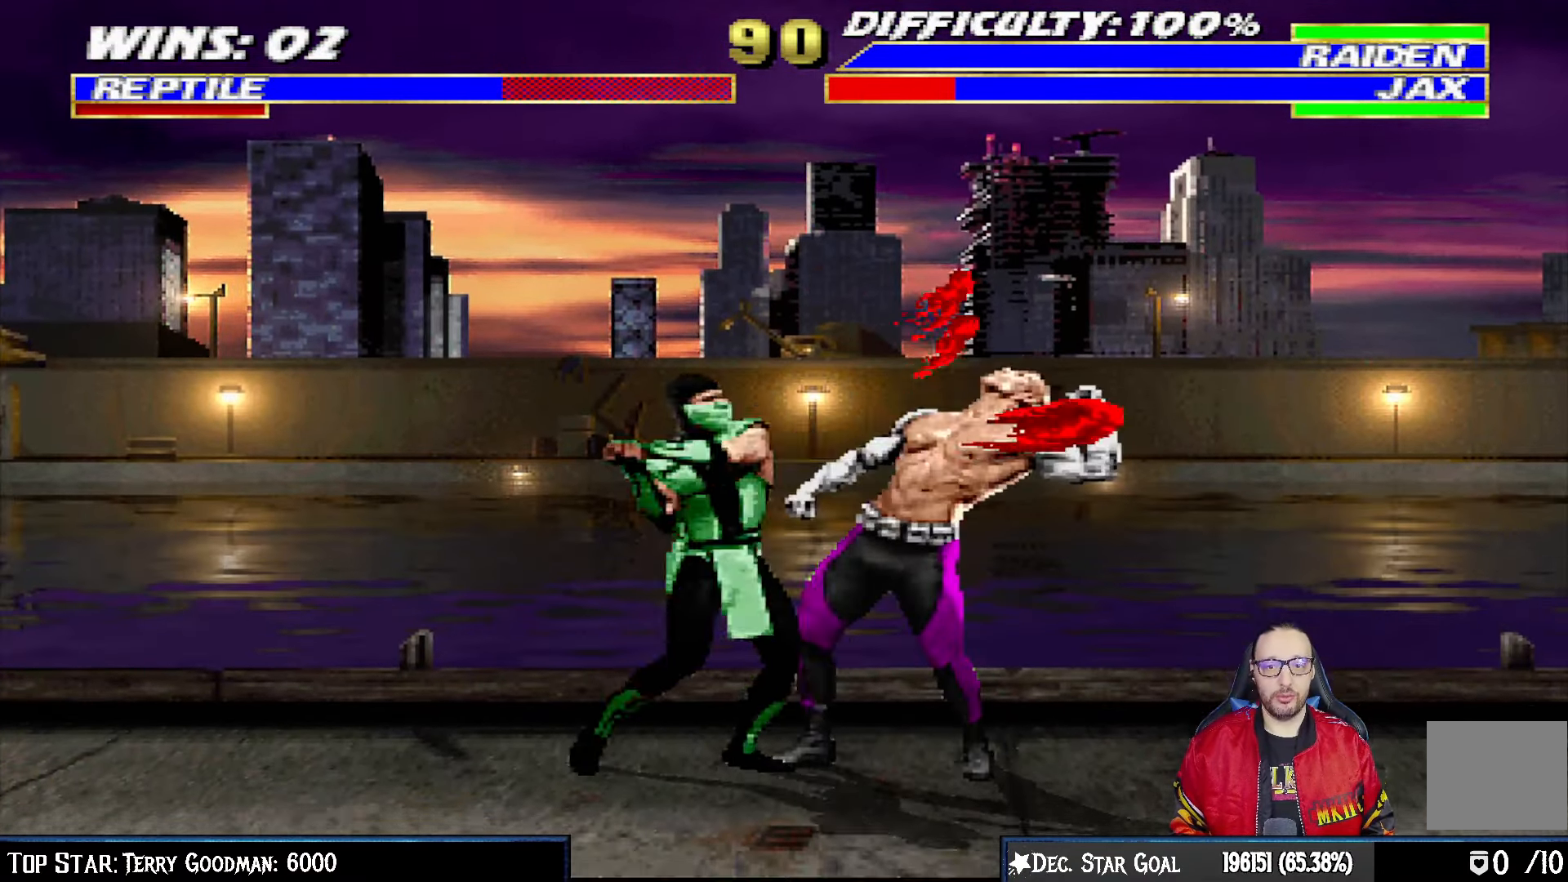
{"buttons": ["TRIANGLE", "L1", "DPAD_LEFT"], "left_stick": "center", "right_stick": "center", "events": [[67, "TRIANGLE", "up"], [133, "TRIANGLE", "down"], [200, "DPAD_UP", "down"], [233, "DPAD_UP", "up"], [233, "TRIANGLE", "up"], [283, "TRIANGLE", "down"], [350, "DPAD_UP", "down"], [383, "TRIANGLE", "up"], [433, "TRIANGLE", "down"], [450, "DPAD_UP", "up"]]}
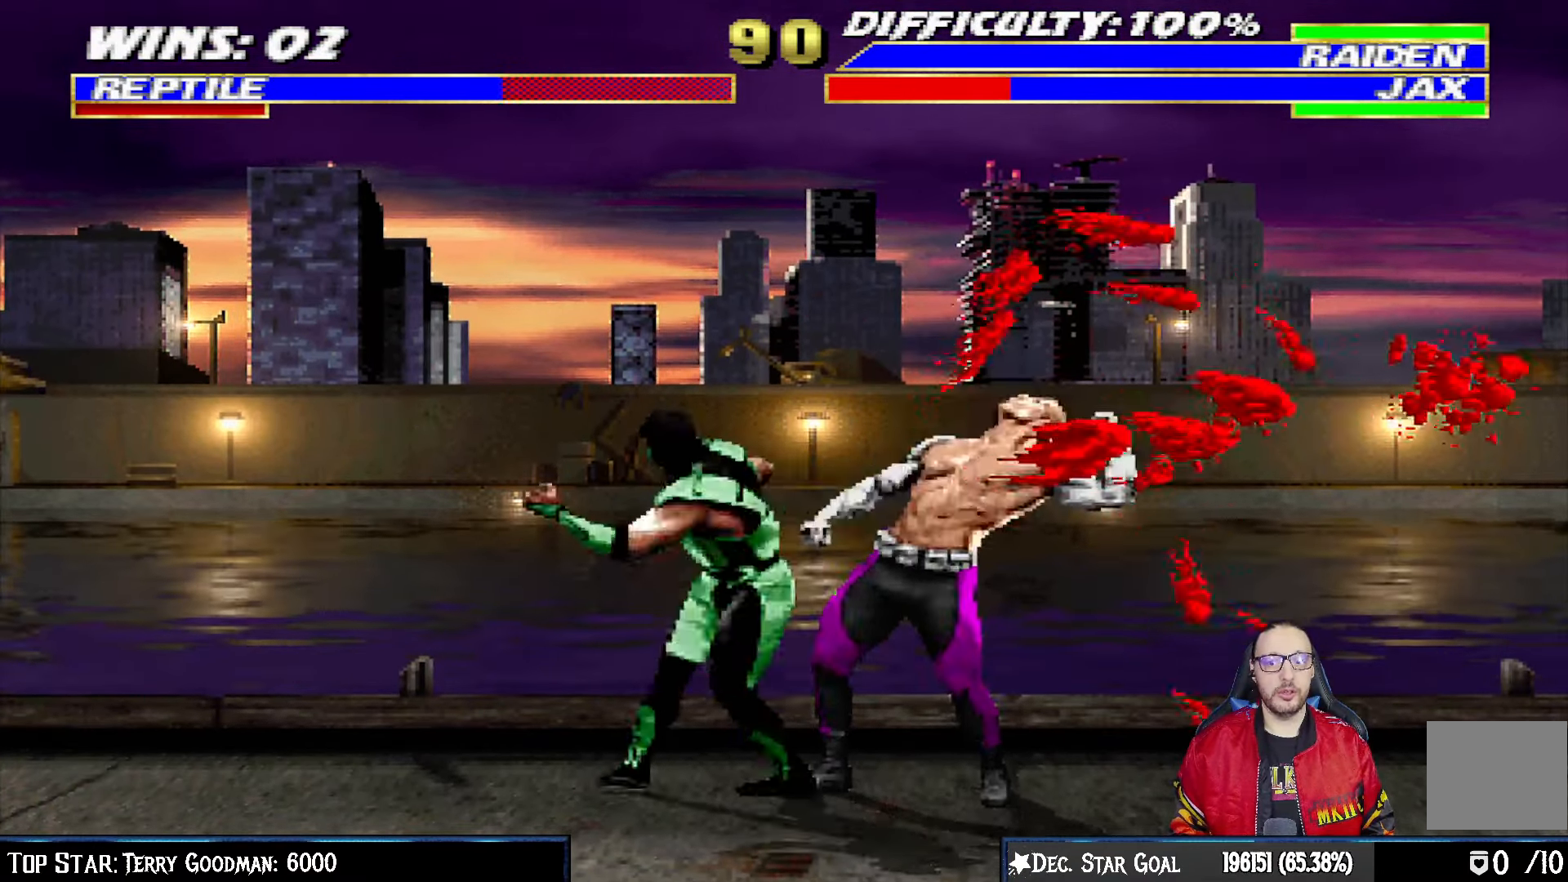
{"buttons": [], "left_stick": "center", "right_stick": "center", "events": [[33, "TRIANGLE", "up"], [100, "TRIANGLE", "down"], [217, "DPAD_LEFT", "up"], [217, "L1", "up"], [267, "TRIANGLE", "up"]]}
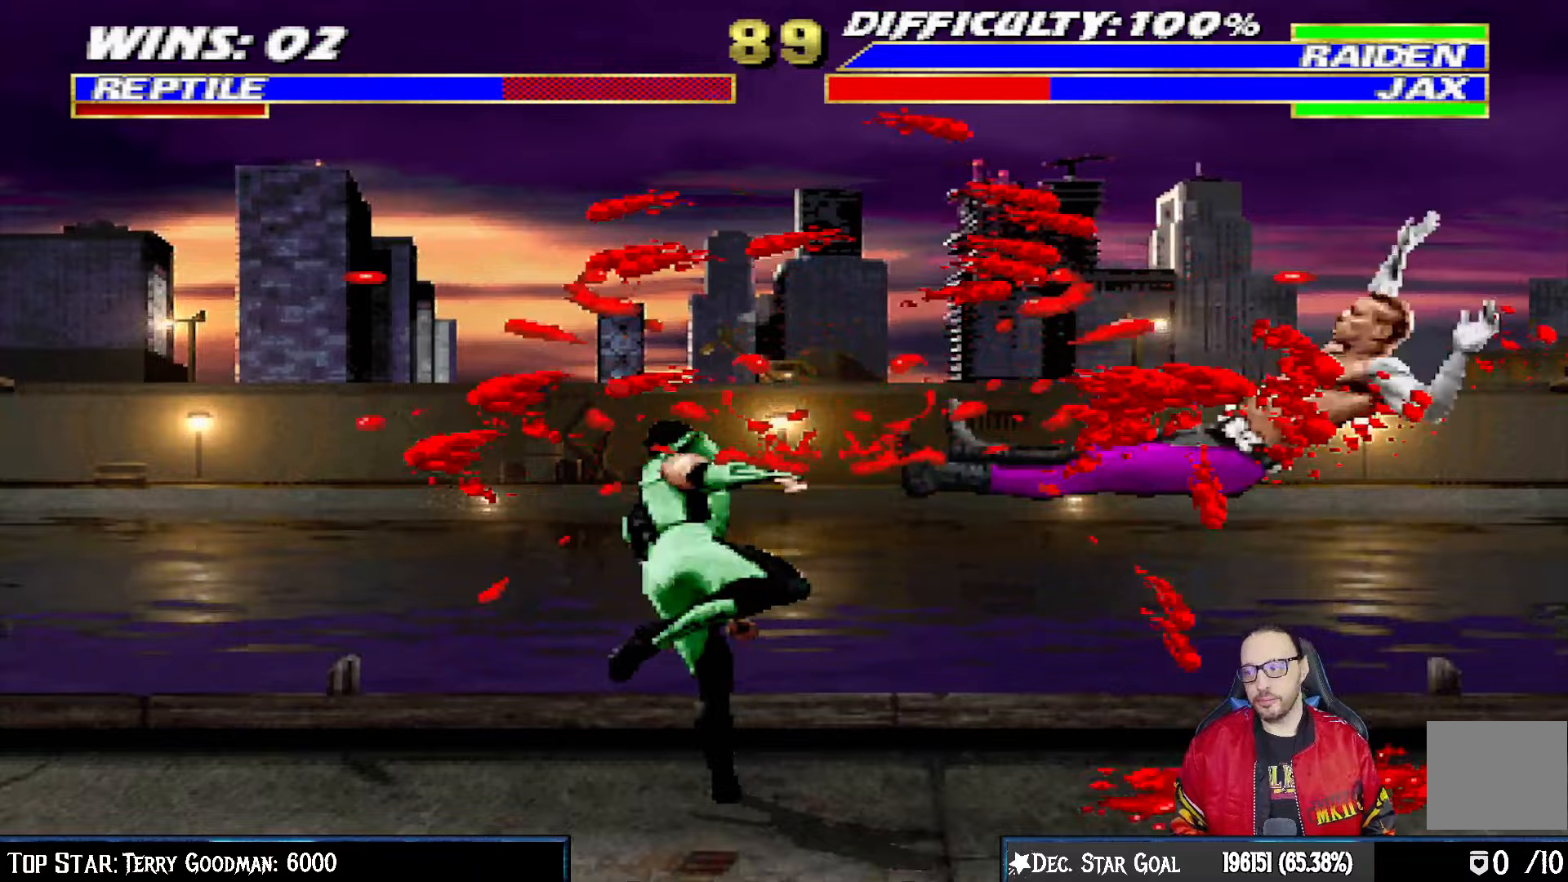
{"buttons": ["CIRCLE", "L1"], "left_stick": "center", "right_stick": "center", "events": [[83, "DPAD_LEFT", "down"], [83, "L1", "down"], [200, "CIRCLE", "down"], [300, "CIRCLE", "up"], [350, "CIRCLE", "down"], [500, "DPAD_LEFT", "up"]]}
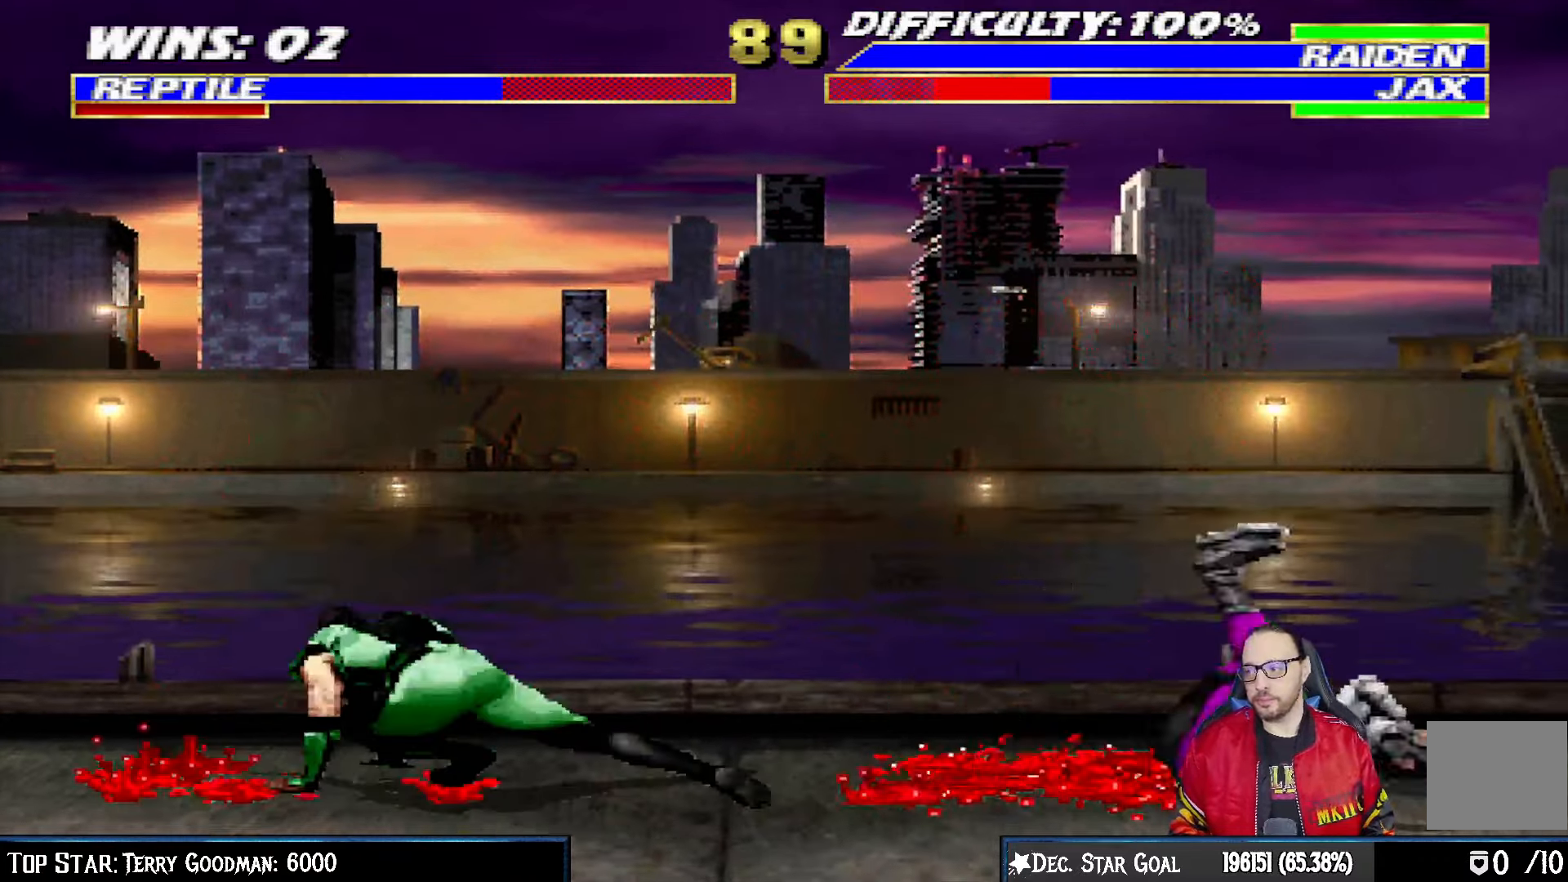
{"buttons": ["L1", "DPAD_UP", "DPAD_RIGHT"], "left_stick": "center", "right_stick": "center", "events": [[17, "L1", "up"], [50, "CIRCLE", "up"], [200, "DPAD_LEFT", "down"], [367, "DPAD_LEFT", "up"], [417, "L1", "down"], [433, "DPAD_RIGHT", "down"], [450, "DPAD_UP", "down"]]}